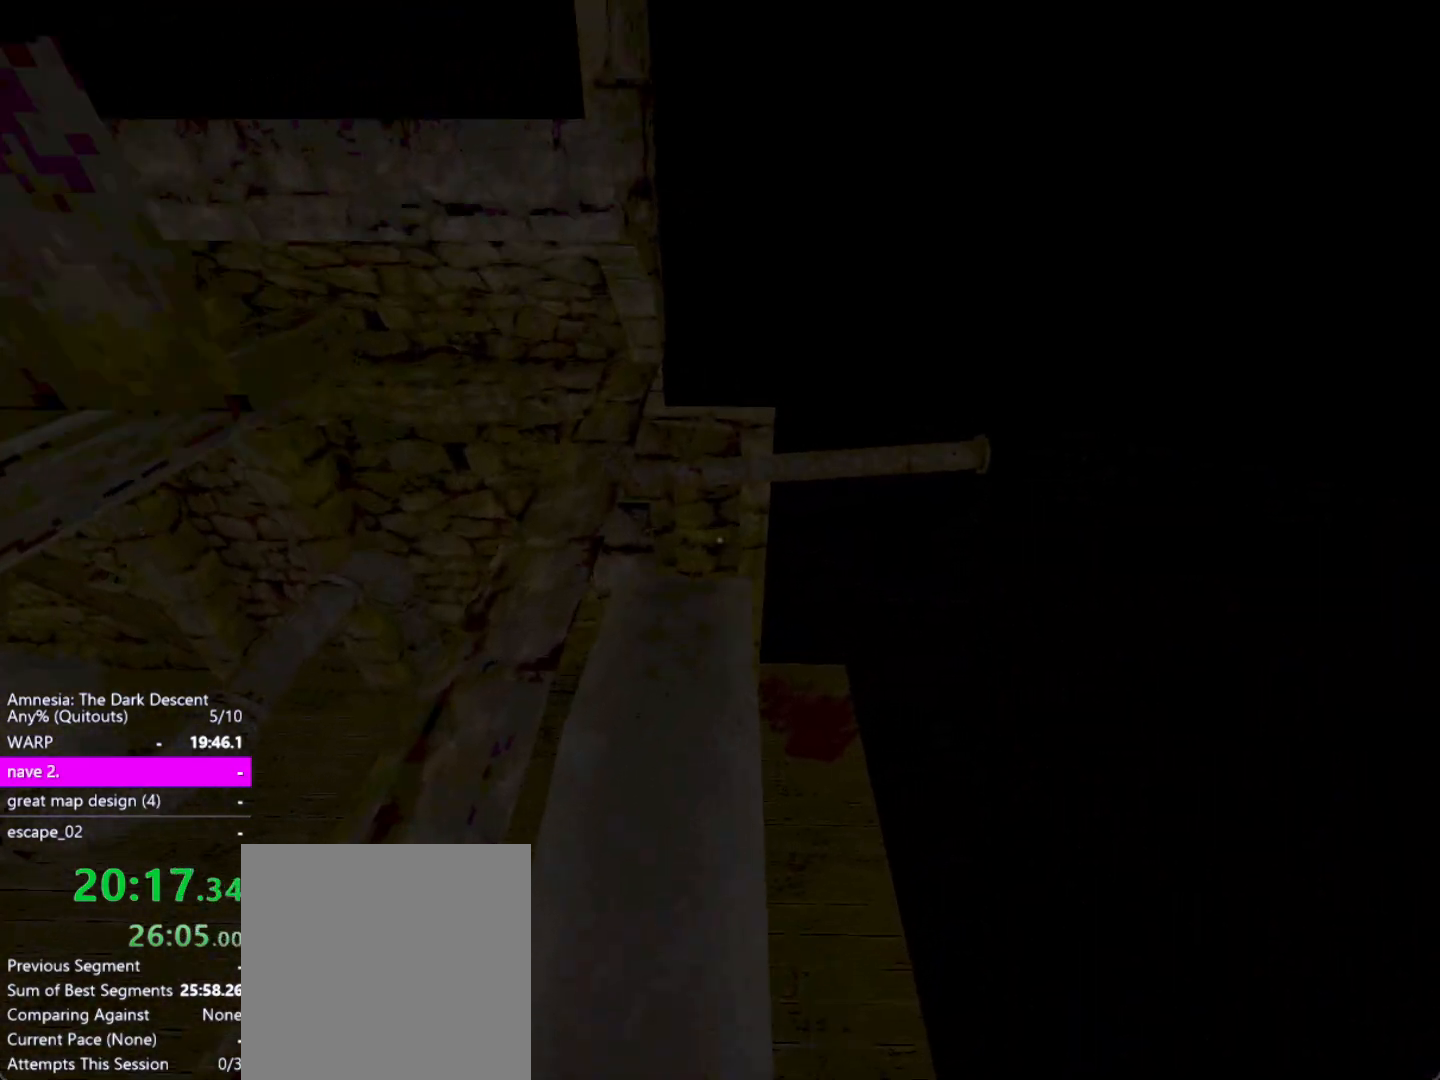
Gameplay with keyboard and mouse; each line is a JSON object with the keys and mouse buttons held at the frame after it. "events" lists presses ("down") and releases ("up") of "a", "alt", "ctrl", "d", "down", "escape", "f4", "return", "s", "shift", "space", "tab", "up", "w", "mouse_left" and "mouse_right" between this image and that frame as [ms after this image, input, new state], when the widget could be followed in between. "mouse_left", "mouse_right" = the "left", "right" buttons of the "mouse" list. No other keys are recorded. Mouse movement is not recorded. Not read: other_keys.
{"keys": ["d", "shift", "w"], "mouse": [], "events": [[33, "d", "down"], [83, "w", "up"], [467, "w", "down"]]}
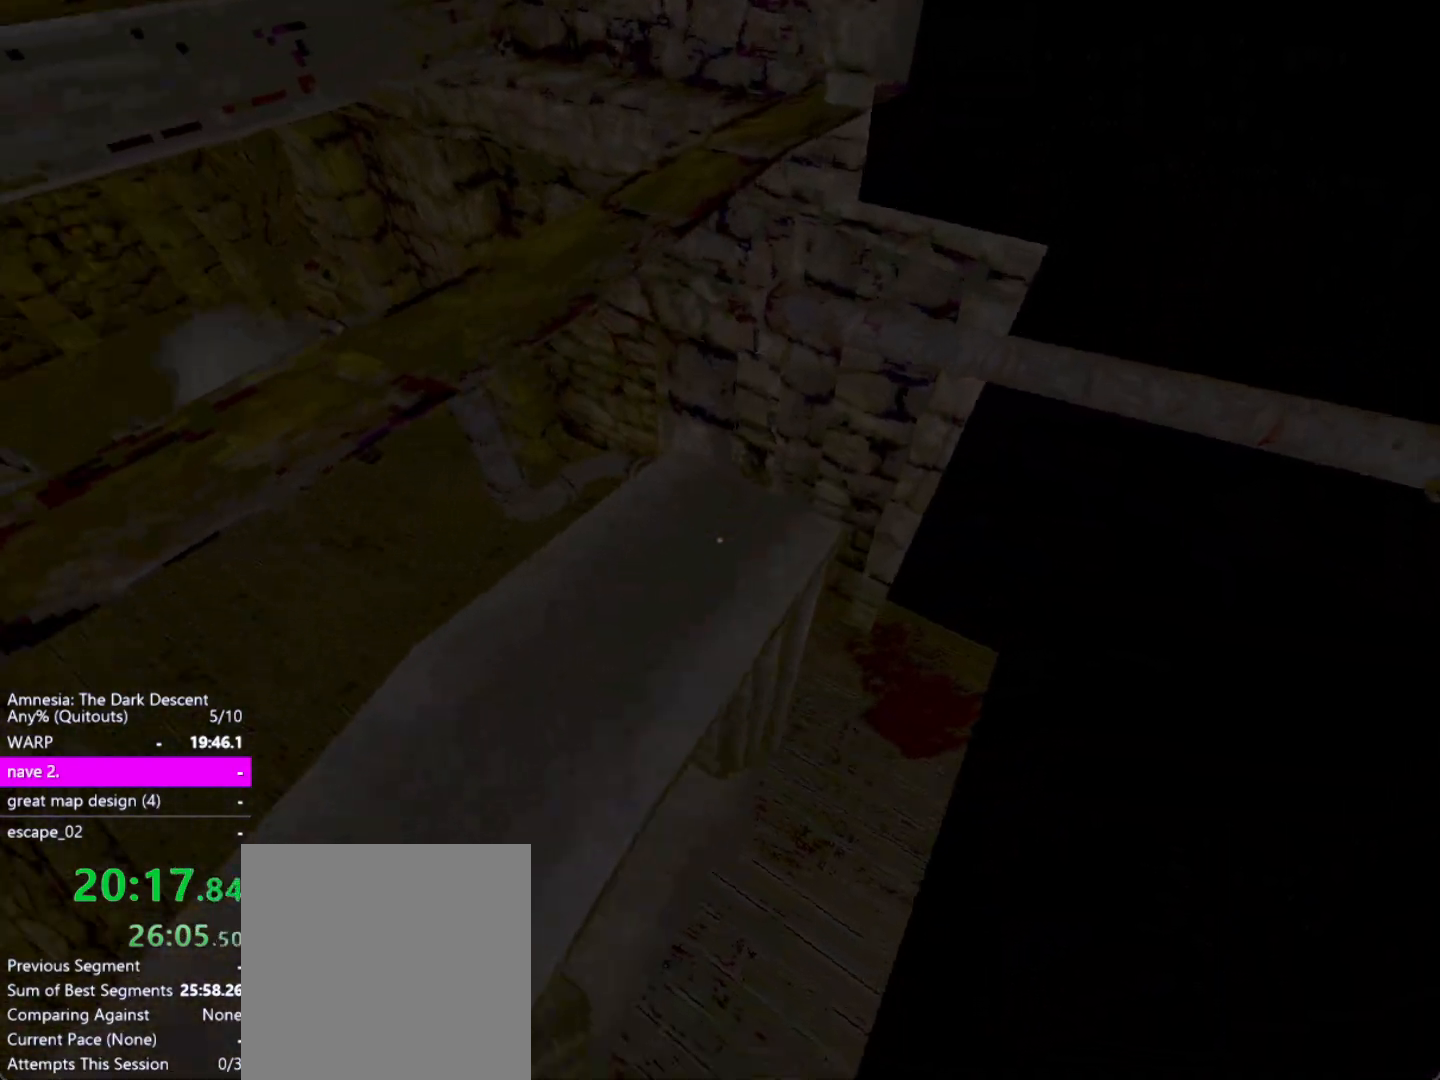
{"keys": ["shift", "w"], "mouse": ["left"], "events": [[50, "d", "up"], [100, "a", "down"], [150, "a", "up"], [483, "mouse_left", "down"]]}
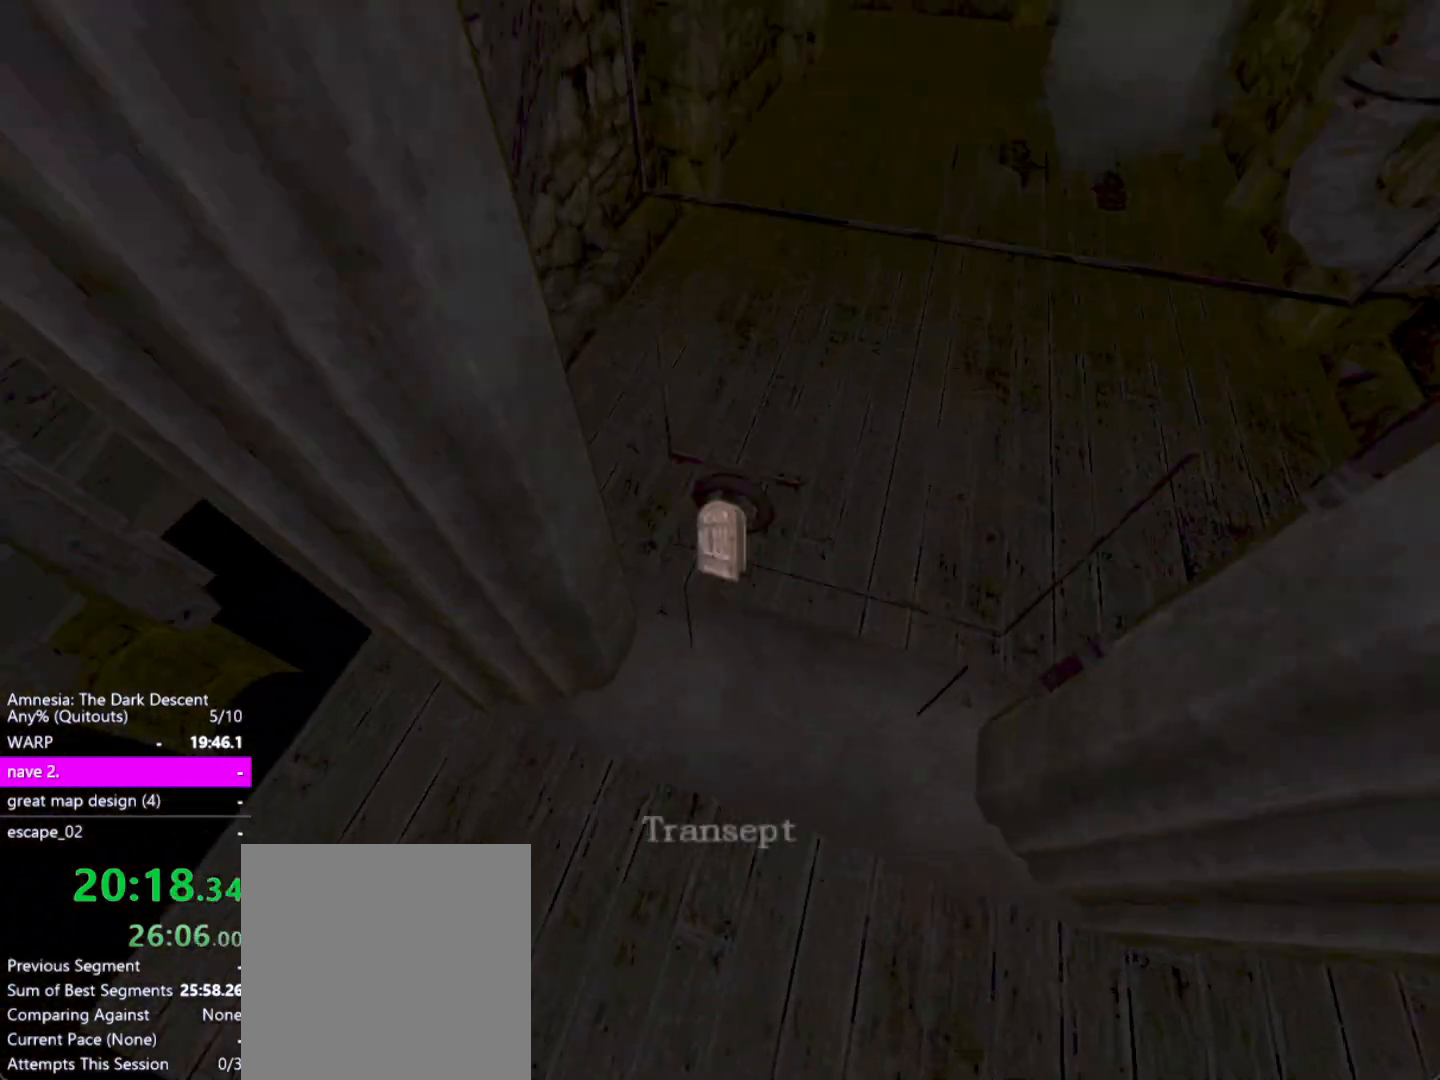
{"keys": [], "mouse": [], "events": [[17, "mouse_left", "up"], [67, "mouse_left", "down"], [167, "mouse_left", "up"], [217, "mouse_left", "down"], [217, "w", "up"], [300, "mouse_left", "up"], [500, "shift", "up"]]}
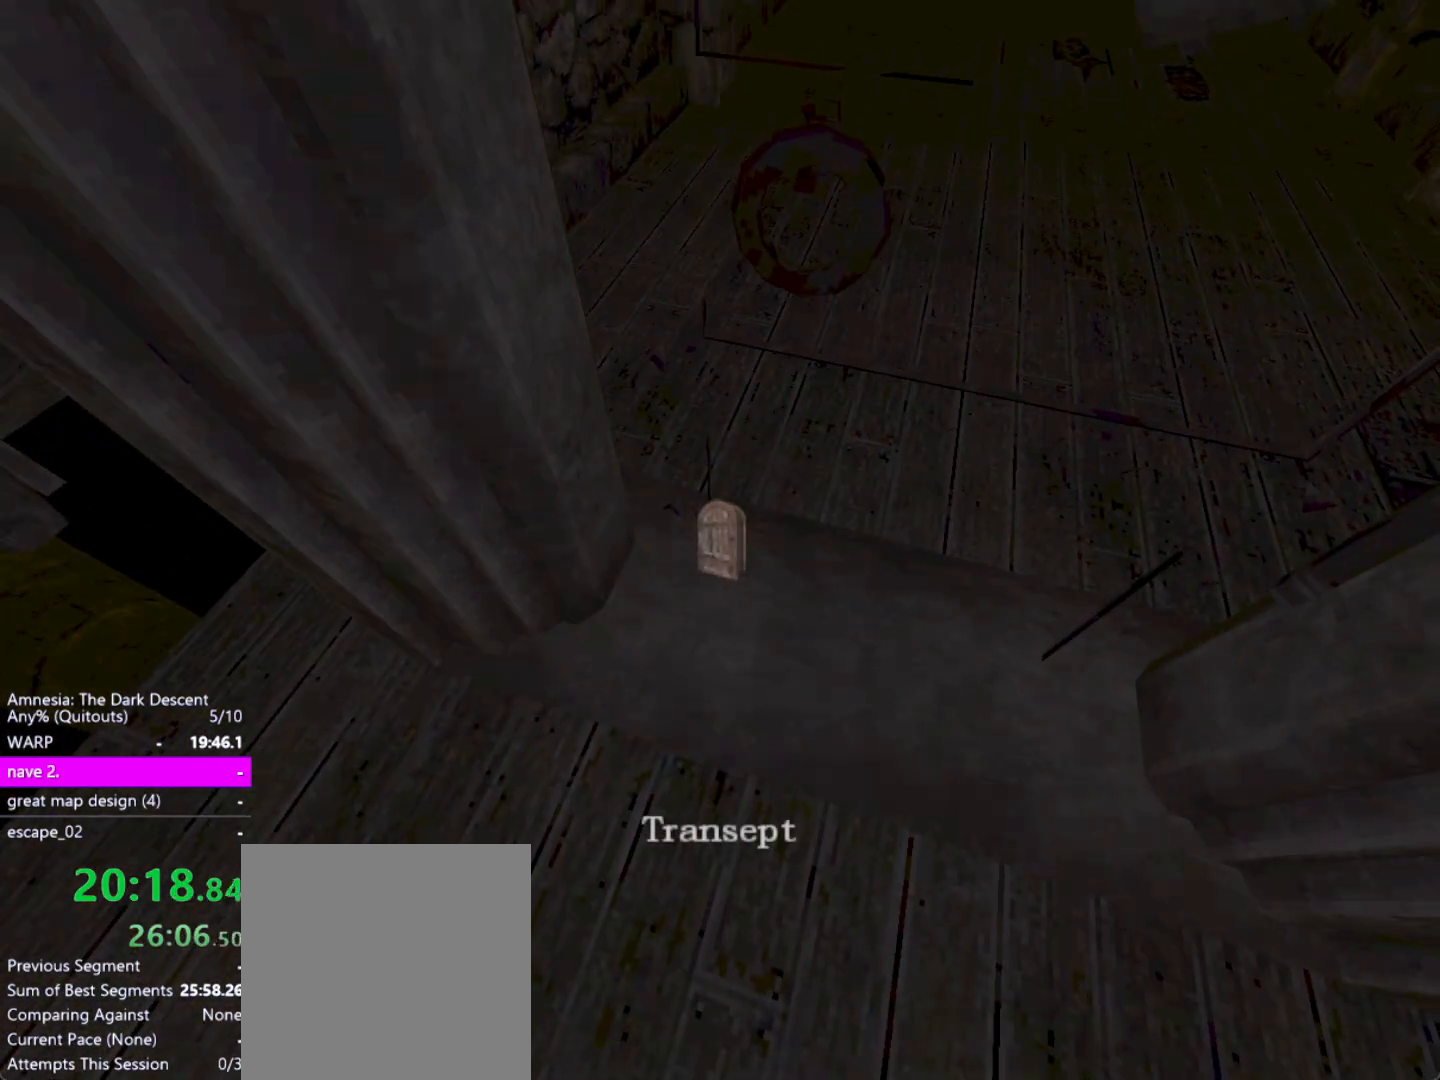
{"keys": [], "mouse": ["left"], "events": [[50, "mouse_left", "down"], [133, "mouse_left", "up"], [267, "mouse_left", "down"], [367, "mouse_left", "up"], [467, "mouse_left", "down"]]}
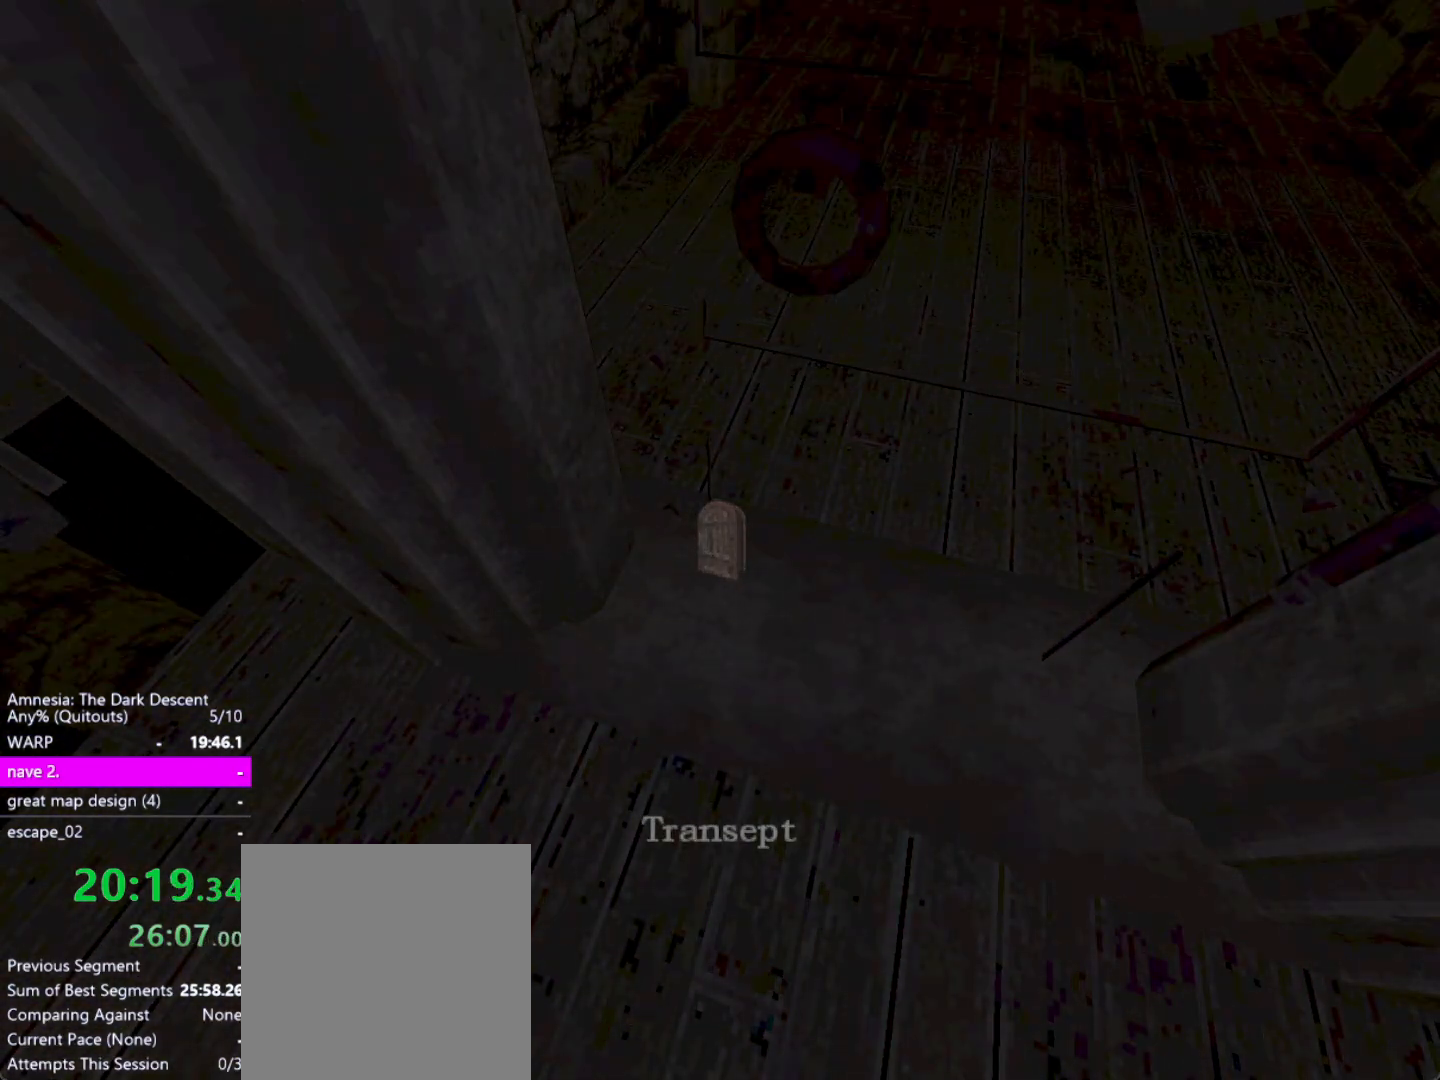
{"keys": [], "mouse": ["left"], "events": [[50, "mouse_left", "up"], [100, "mouse_left", "down"], [200, "mouse_left", "up"], [250, "mouse_left", "down"], [383, "mouse_left", "up"], [433, "mouse_left", "down"]]}
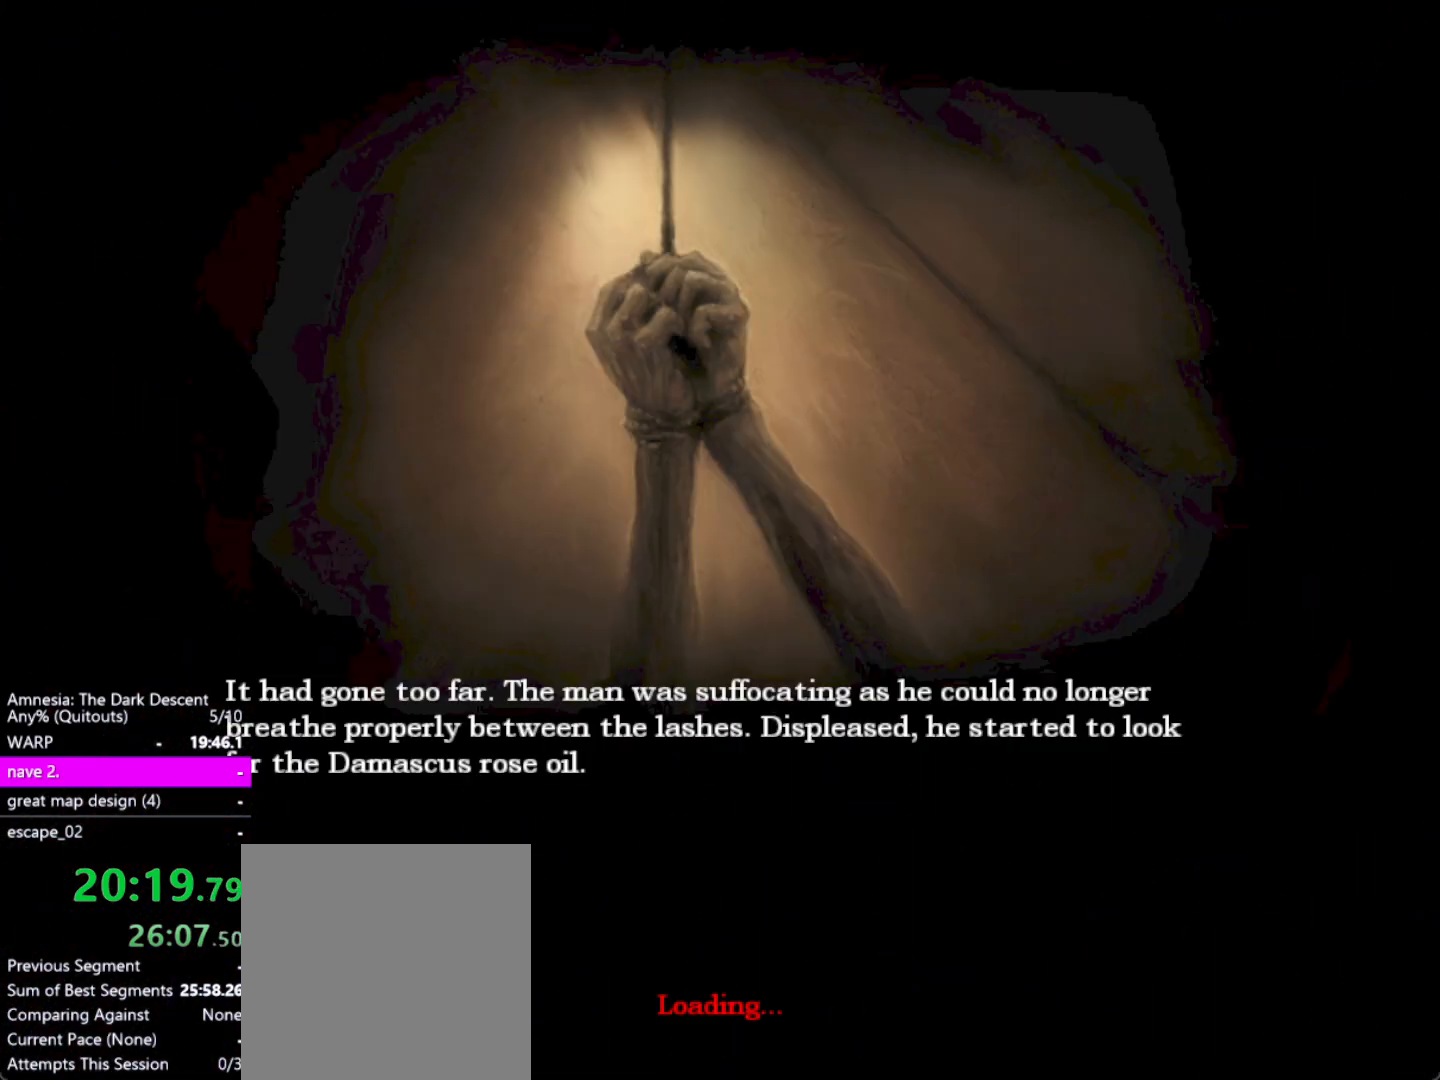
{"keys": [], "mouse": [], "events": [[33, "mouse_left", "up"], [67, "mouse_left", "down"], [167, "mouse_left", "up"], [267, "mouse_left", "down"], [350, "mouse_left", "up"], [450, "mouse_left", "down"], [500, "mouse_left", "up"]]}
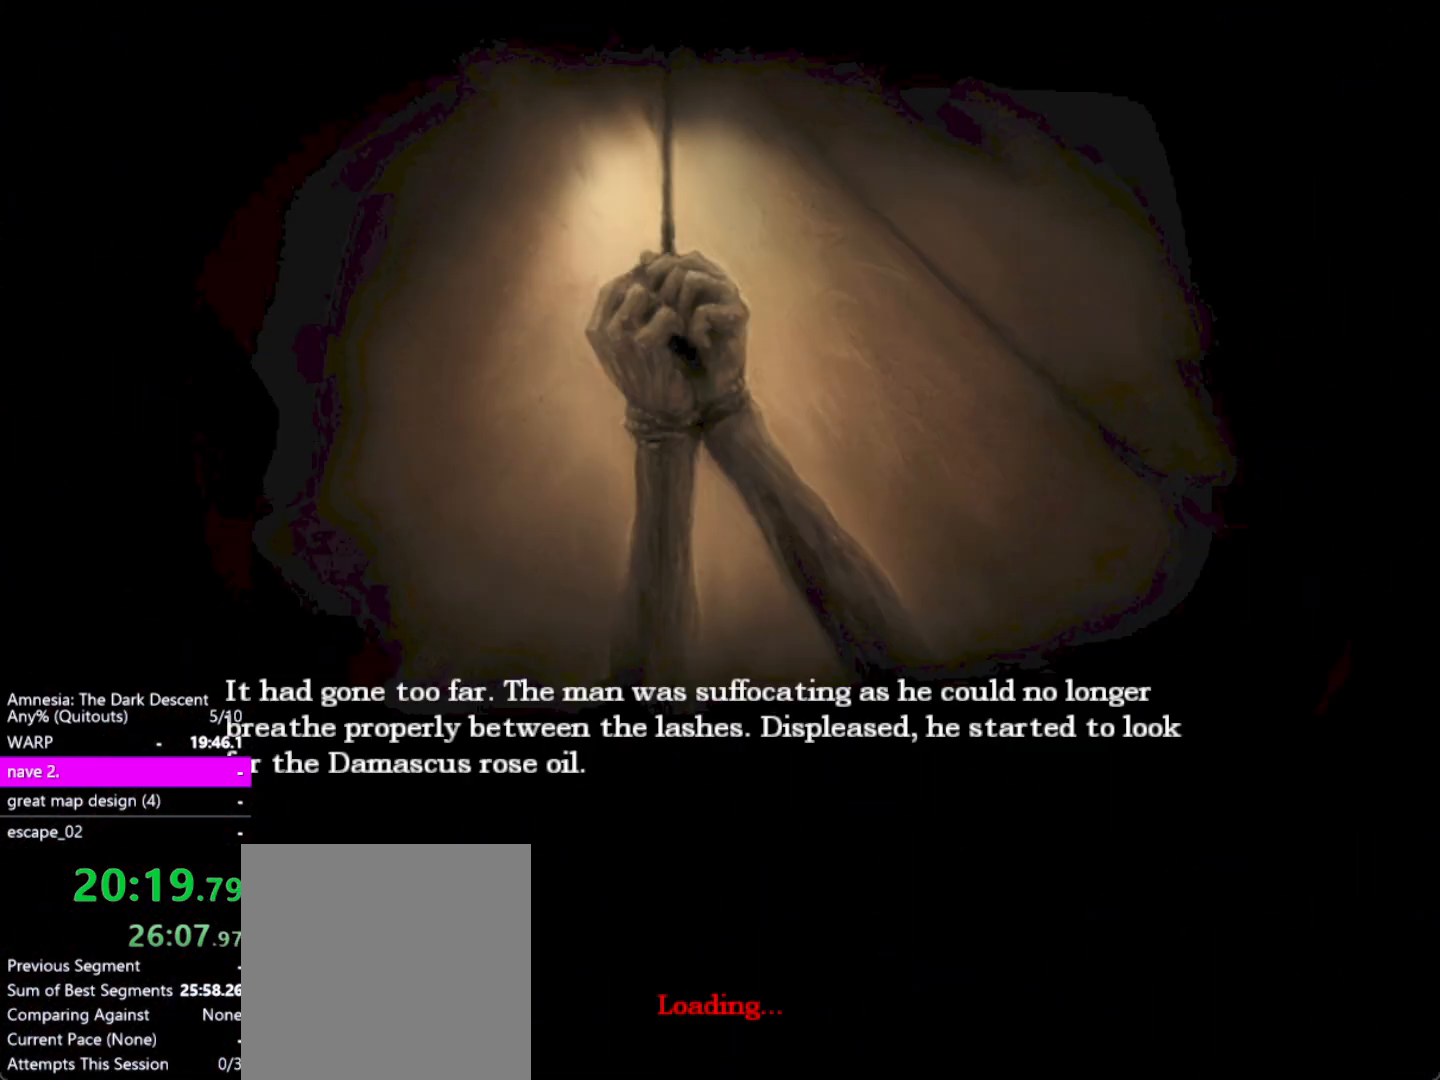
{"keys": [], "mouse": ["left"], "events": [[83, "mouse_left", "down"], [183, "mouse_left", "up"], [283, "mouse_left", "down"], [317, "mouse_left", "up"], [417, "mouse_left", "down"]]}
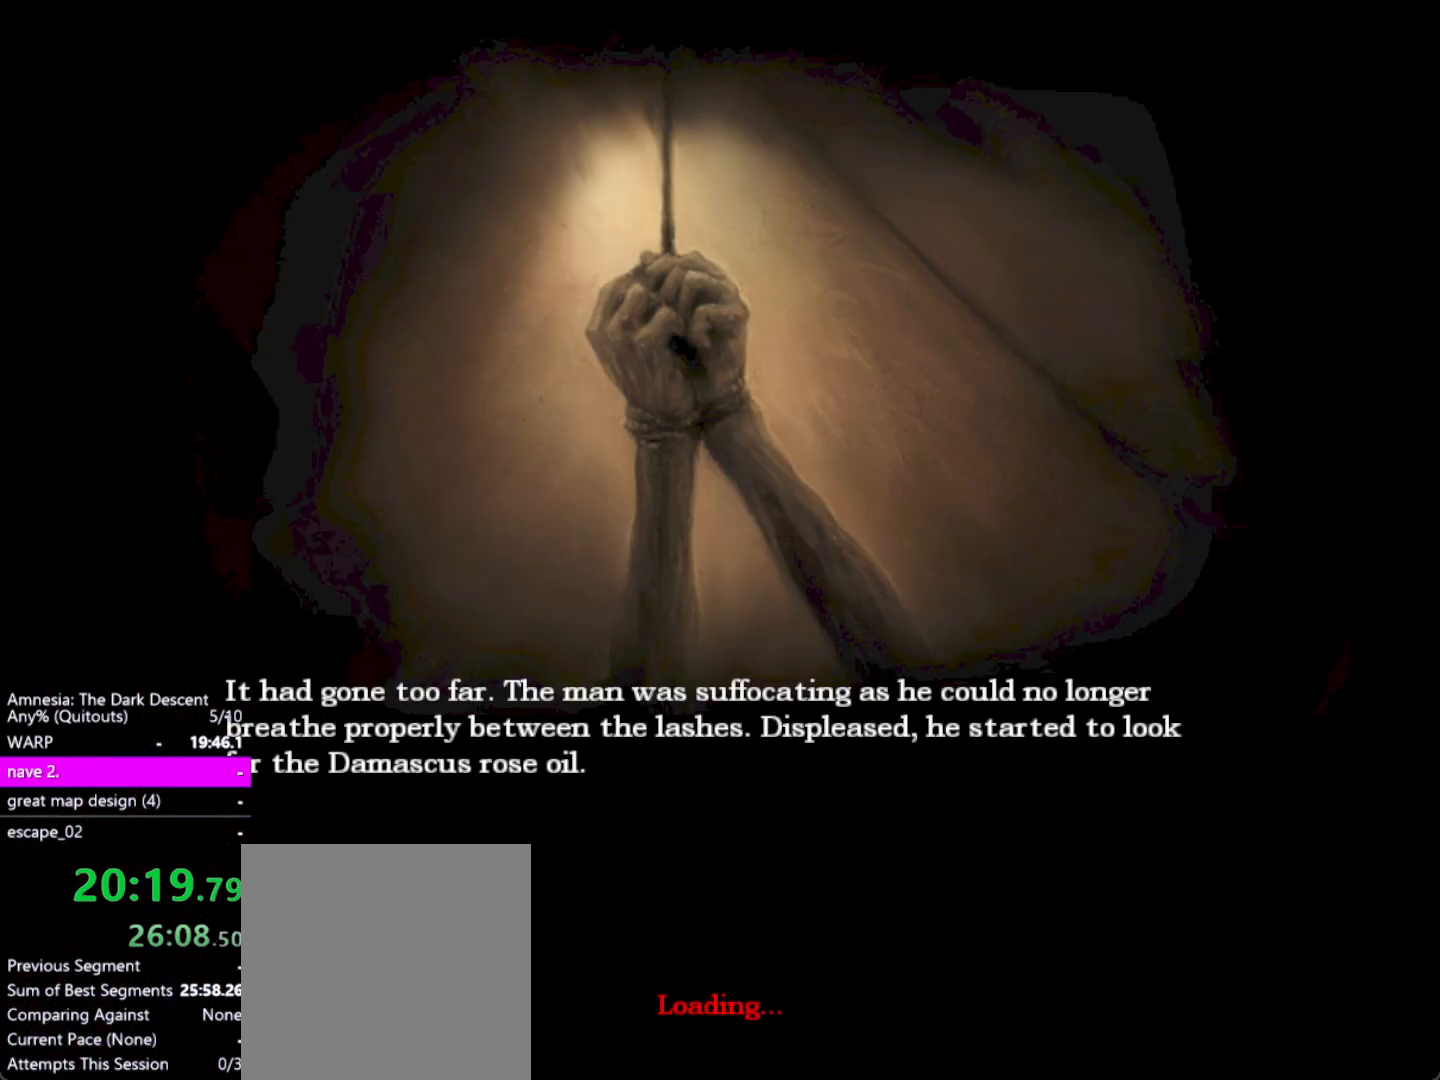
{"keys": [], "mouse": ["left"], "events": [[17, "mouse_left", "up"], [100, "mouse_left", "down"], [150, "mouse_left", "up"], [250, "mouse_left", "down"], [333, "mouse_left", "up"], [433, "mouse_left", "down"]]}
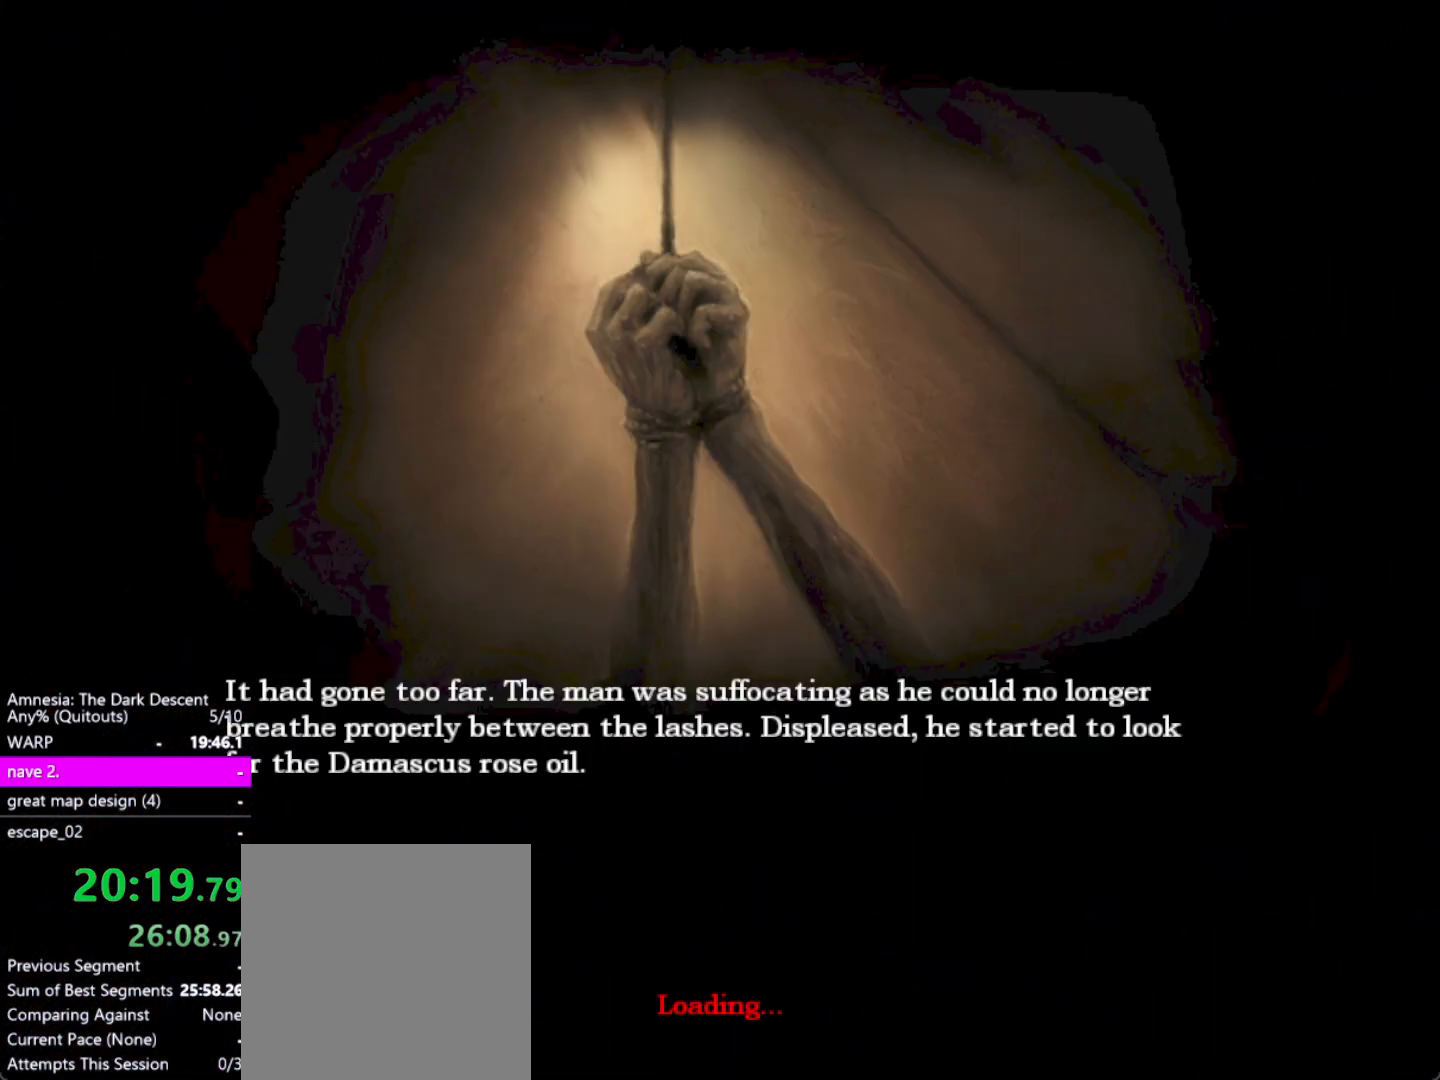
{"keys": [], "mouse": [], "events": [[17, "mouse_left", "up"], [67, "mouse_left", "down"], [167, "mouse_left", "up"], [267, "mouse_left", "down"], [350, "mouse_left", "up"], [400, "mouse_left", "down"], [500, "mouse_left", "up"]]}
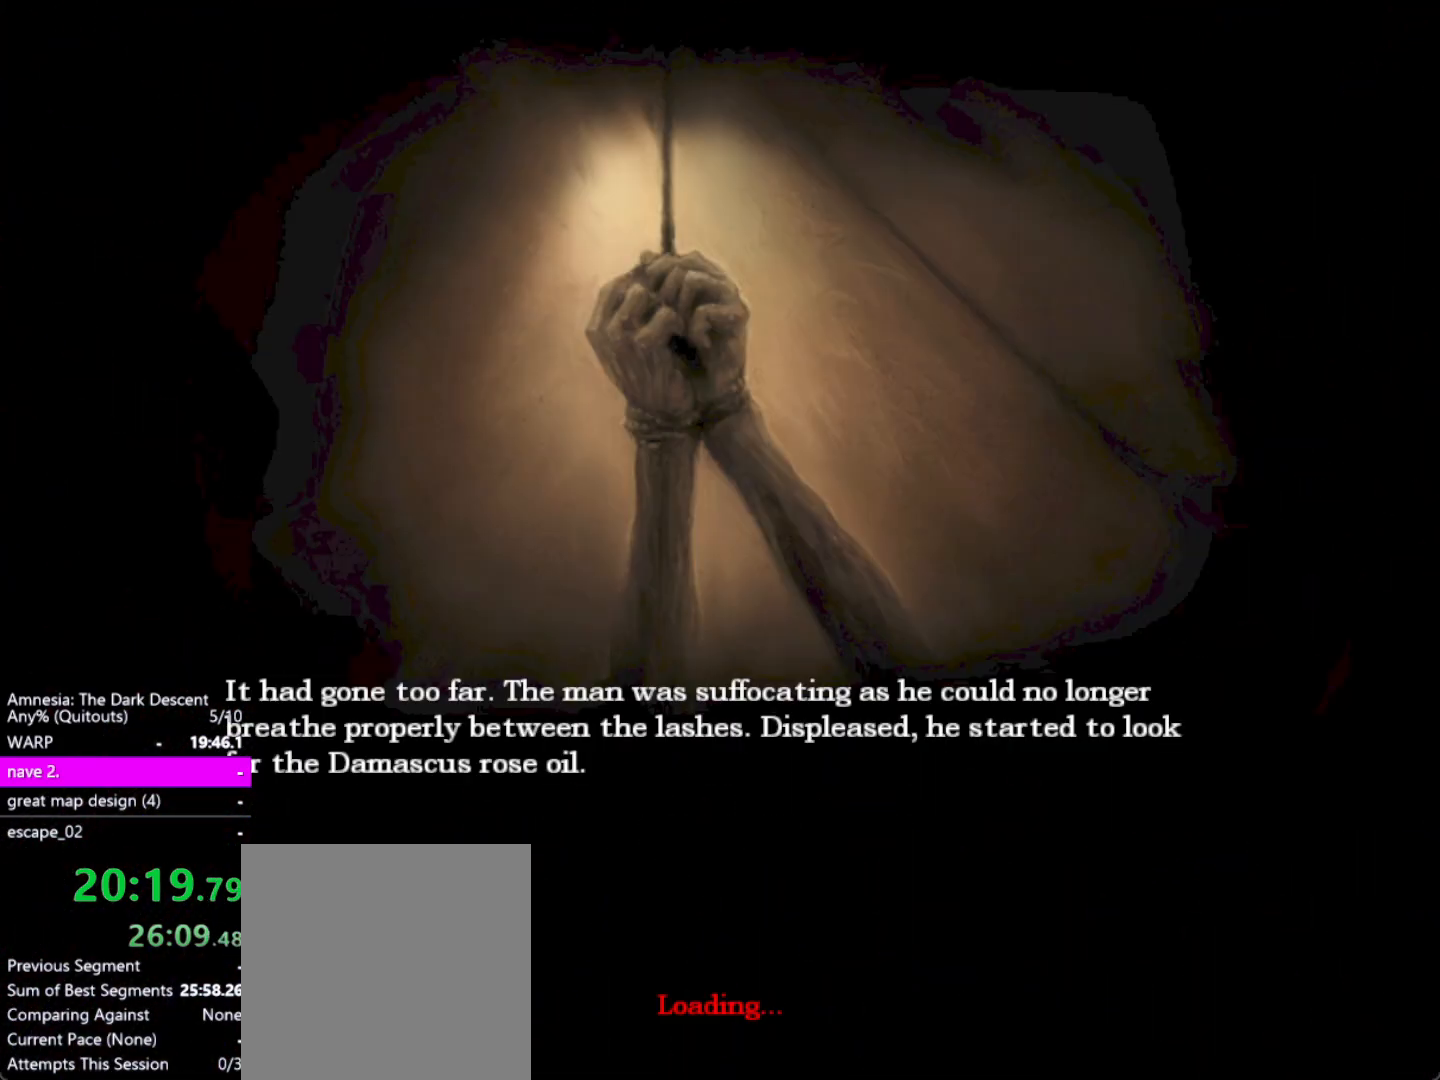
{"keys": [], "mouse": [], "events": [[83, "mouse_left", "down"], [183, "mouse_left", "up"], [233, "mouse_left", "down"], [317, "mouse_left", "up"], [417, "mouse_left", "down"], [467, "mouse_left", "up"]]}
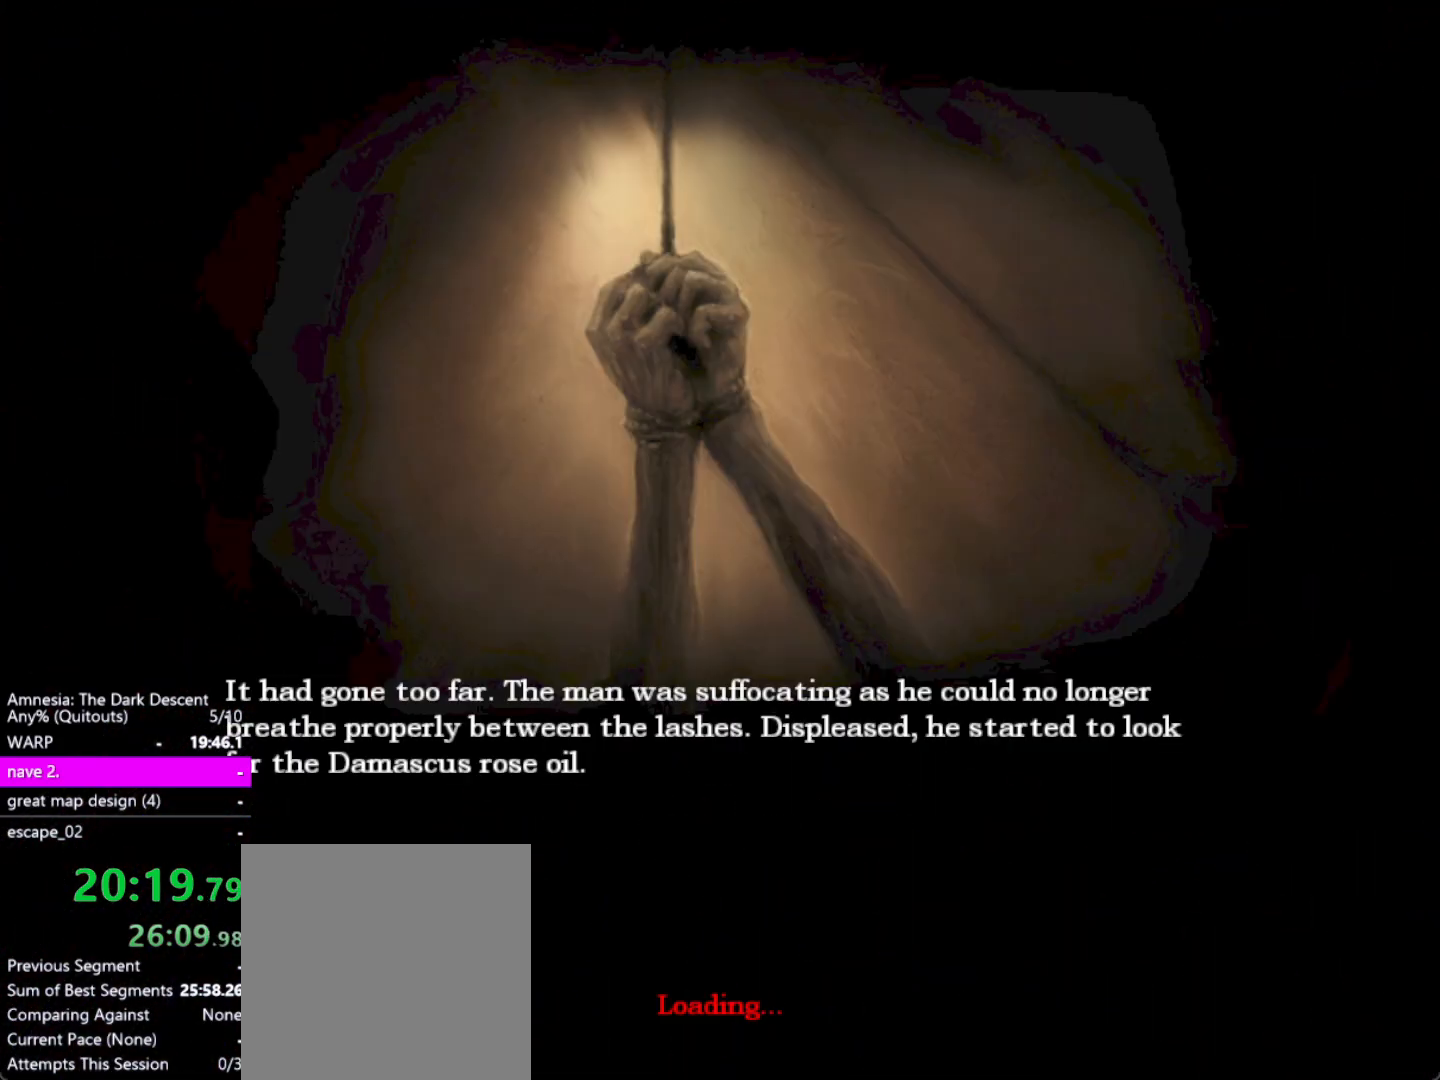
{"keys": [], "mouse": [], "events": [[67, "mouse_left", "down"], [150, "mouse_left", "up"], [250, "mouse_left", "down"], [300, "mouse_left", "up"], [383, "mouse_left", "down"], [483, "mouse_left", "up"]]}
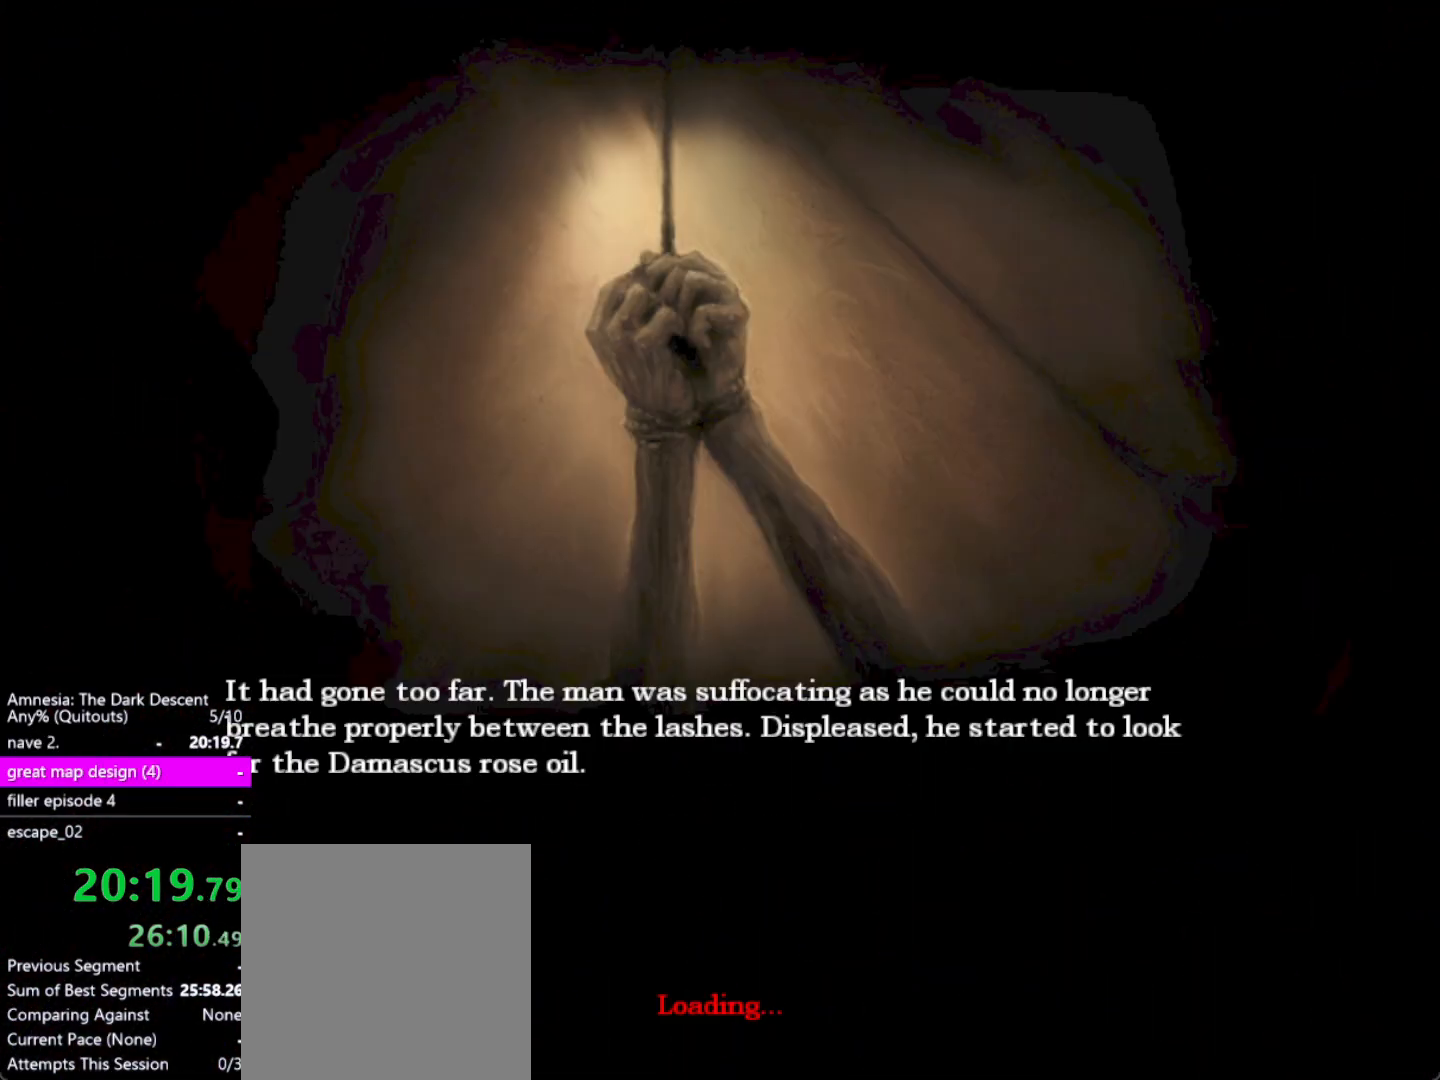
{"keys": [], "mouse": [], "events": [[67, "mouse_left", "down"], [167, "mouse_left", "up"], [217, "mouse_left", "down"], [350, "mouse_left", "up"], [400, "mouse_left", "down"], [500, "mouse_left", "up"]]}
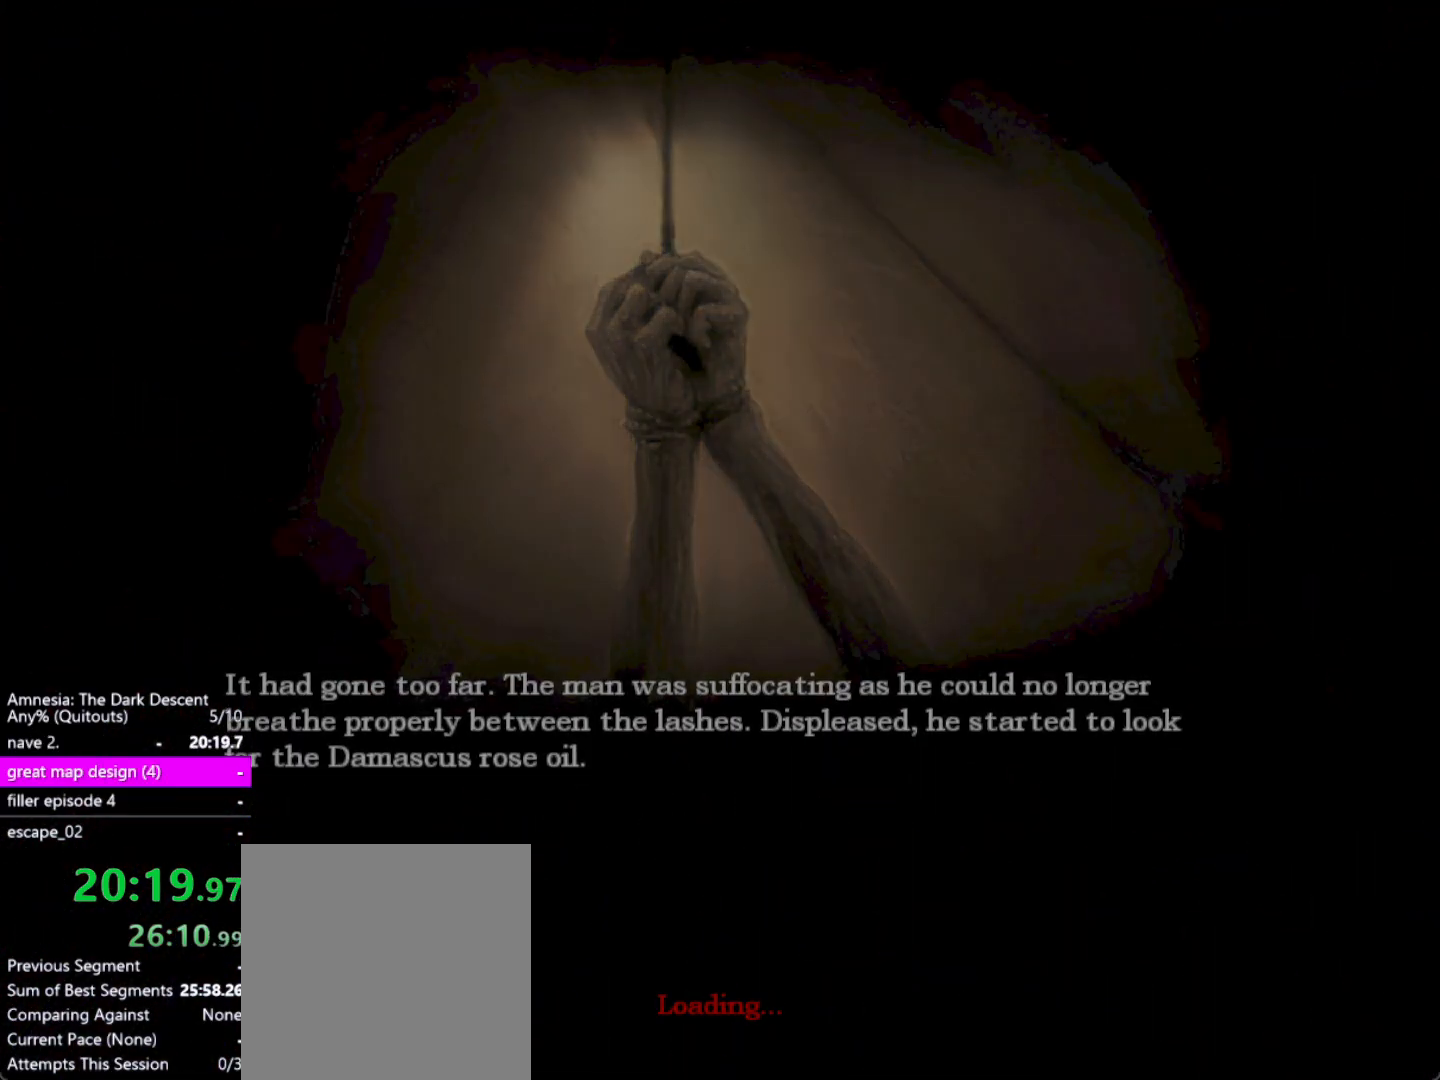
{"keys": ["shift", "w"], "mouse": [], "events": [[83, "mouse_left", "down"], [133, "mouse_left", "up"], [233, "w", "down"], [317, "shift", "down"]]}
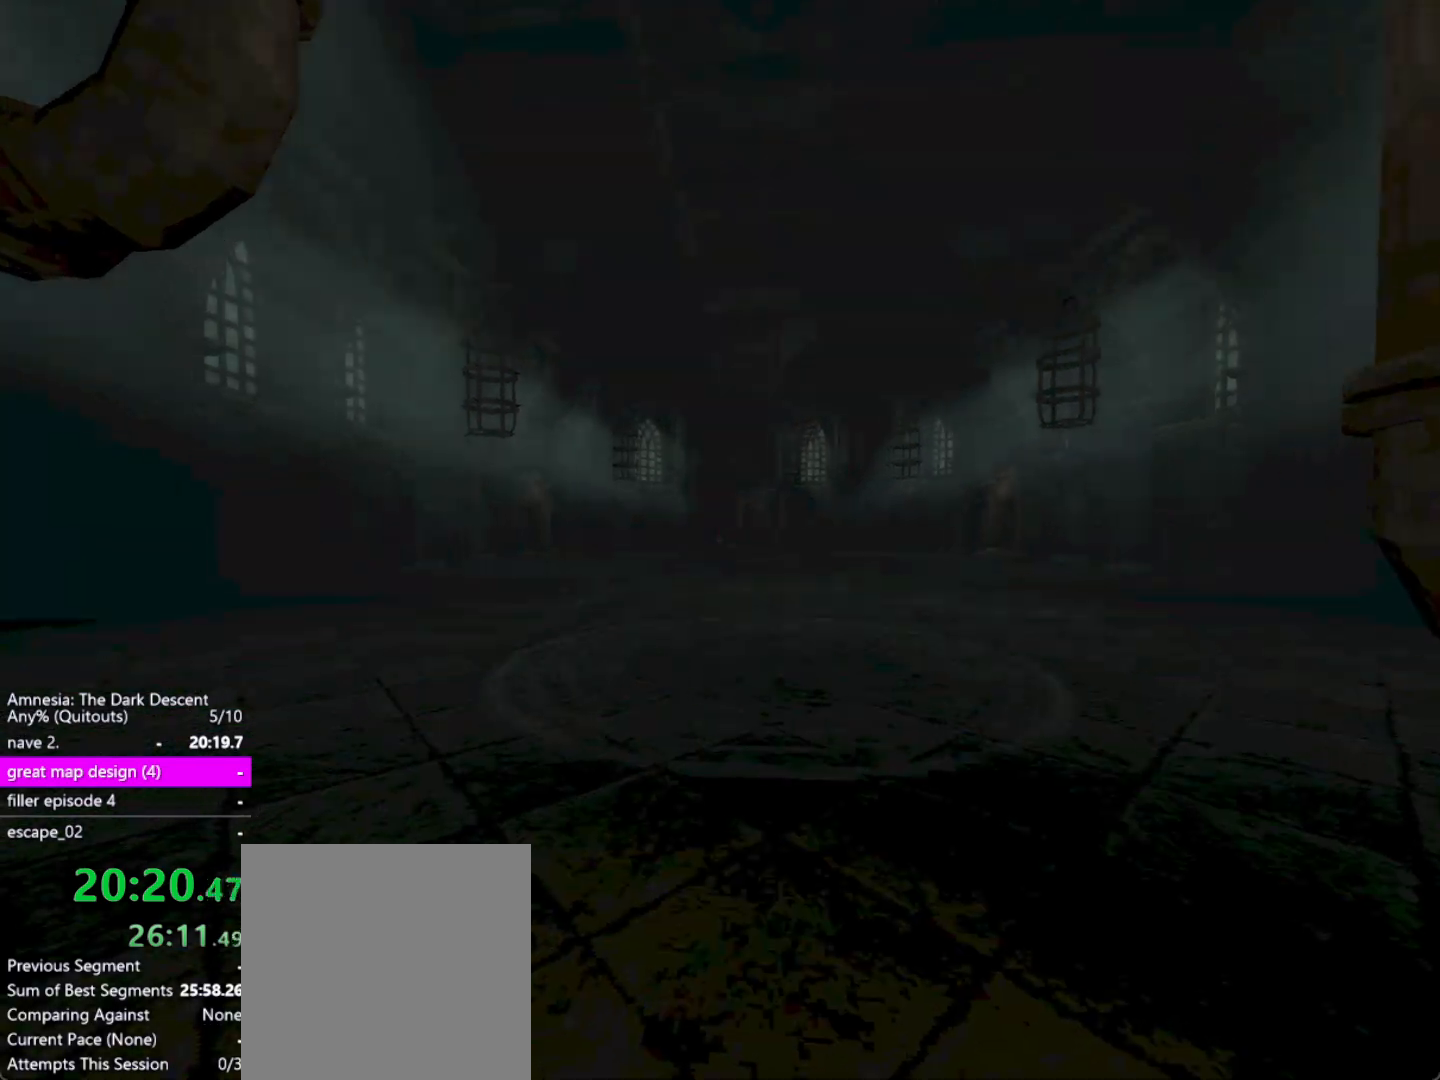
{"keys": ["shift", "w"], "mouse": [], "events": []}
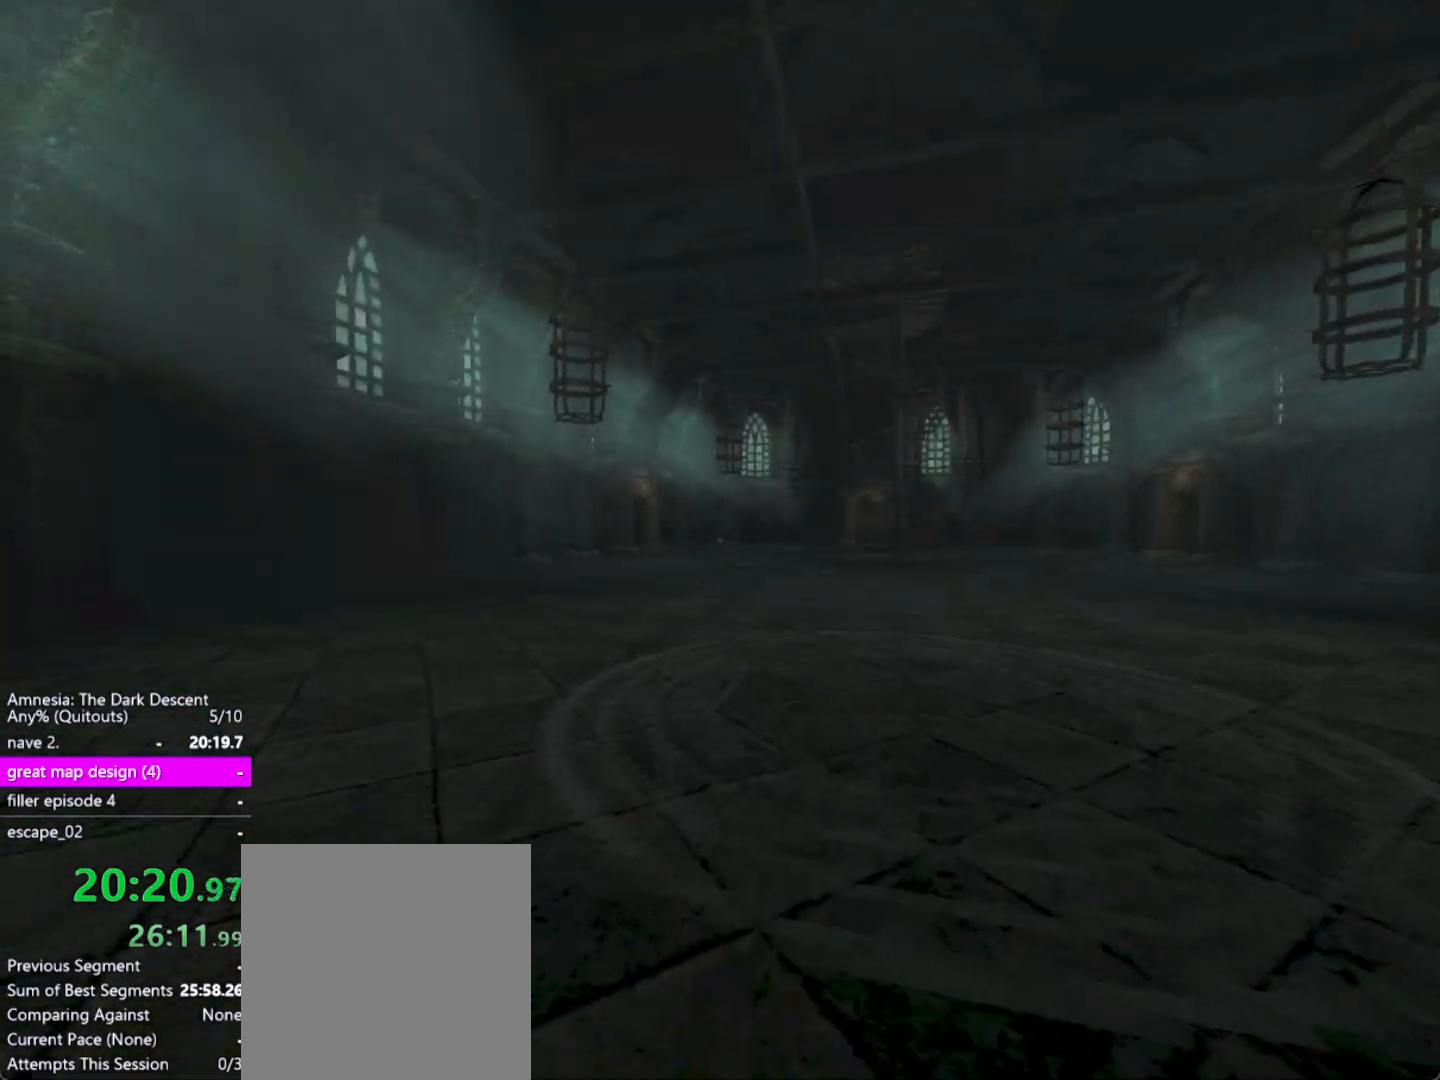
{"keys": ["shift", "w"], "mouse": [], "events": []}
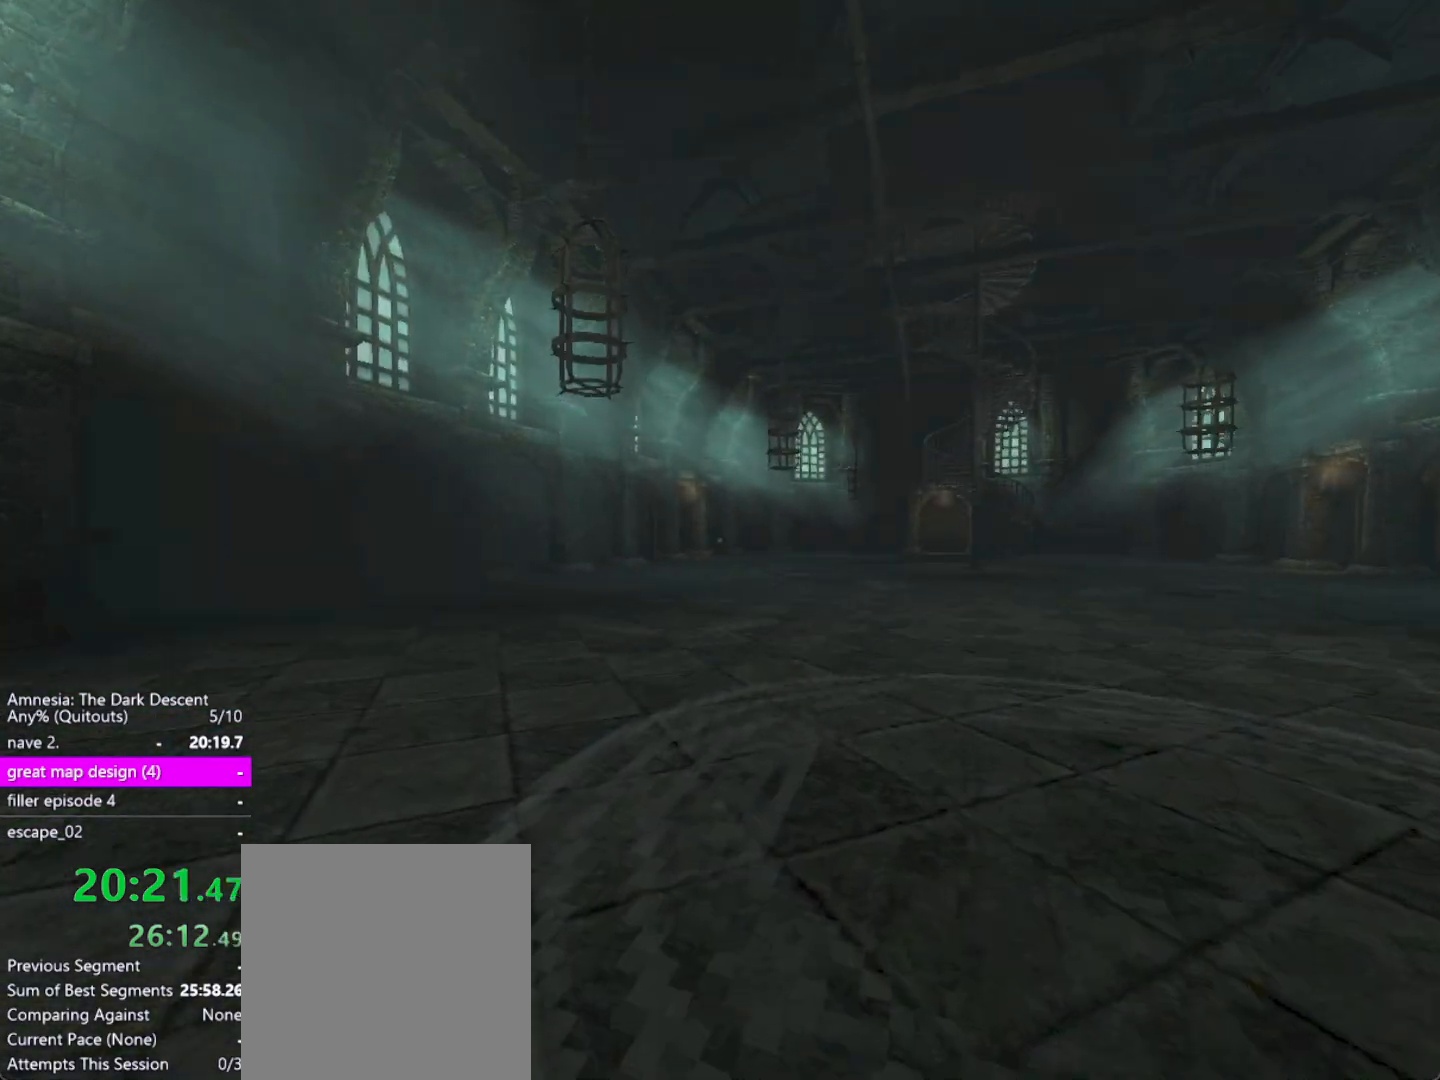
{"keys": ["shift", "w"], "mouse": [], "events": []}
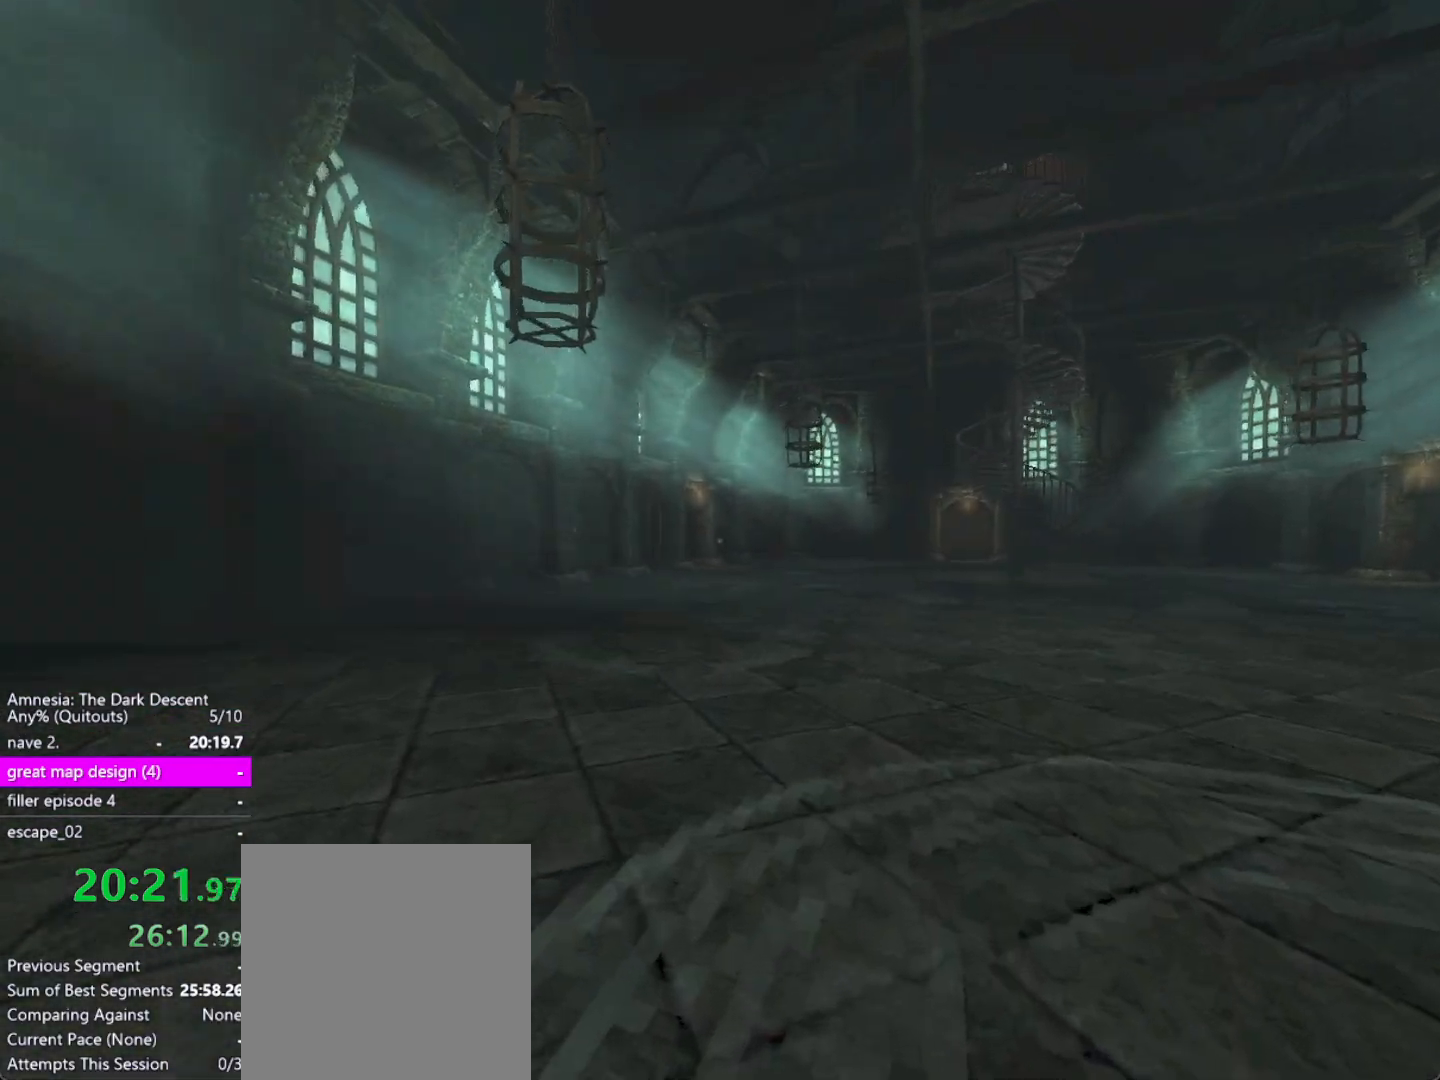
{"keys": ["shift", "w"], "mouse": [], "events": []}
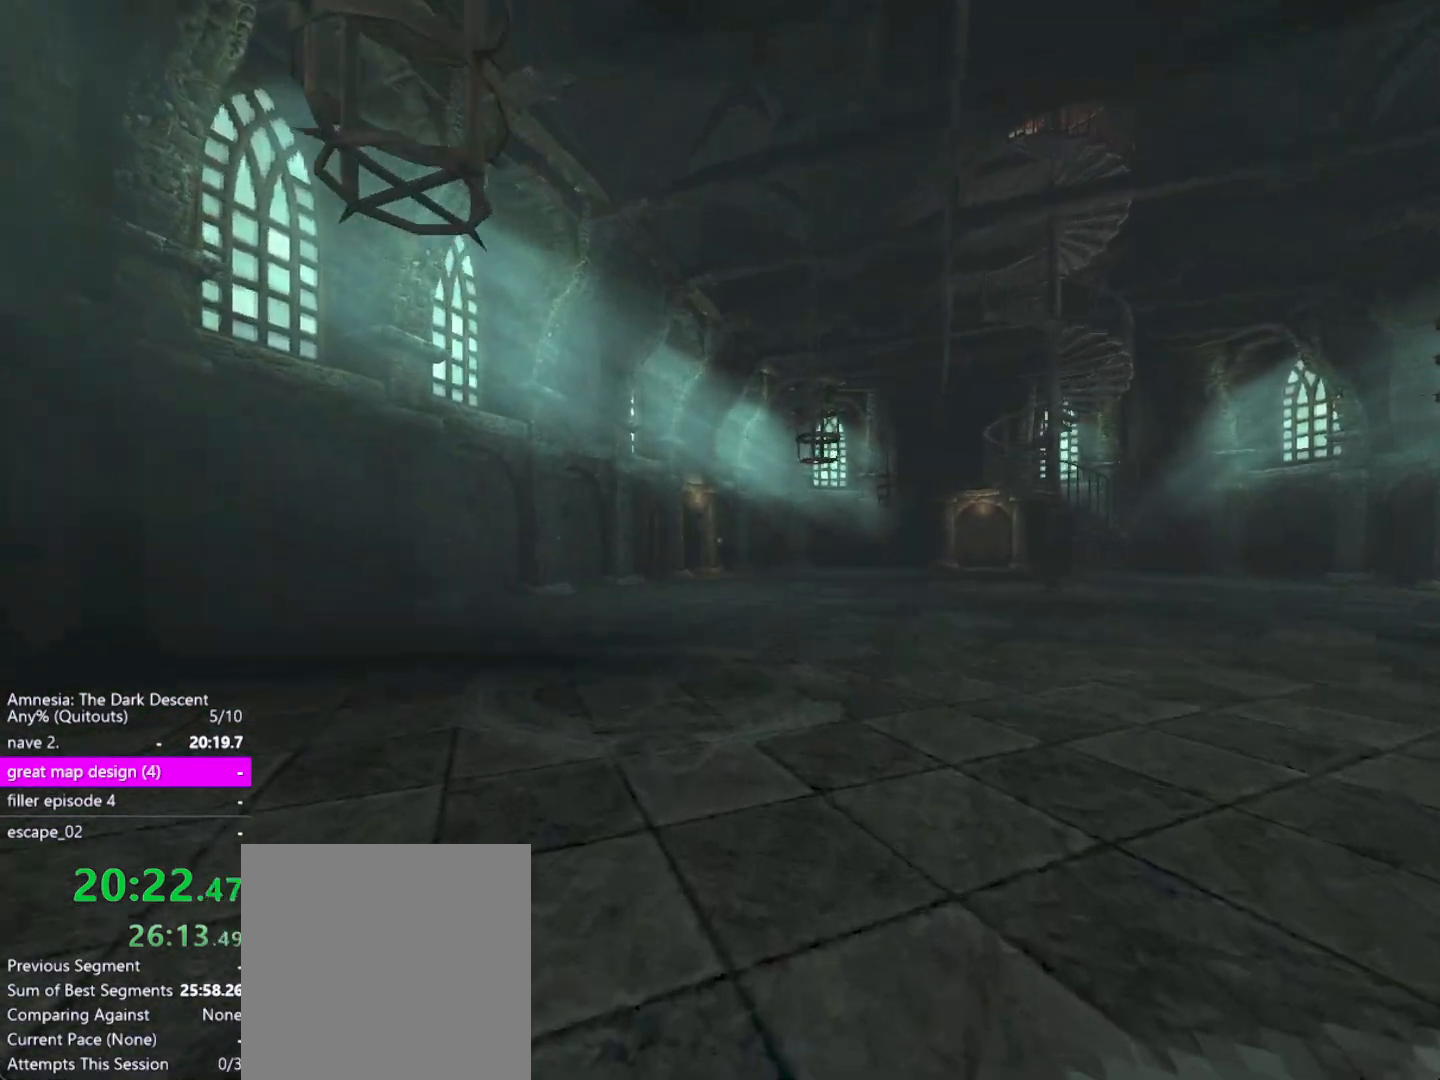
{"keys": ["shift", "w"], "mouse": [], "events": []}
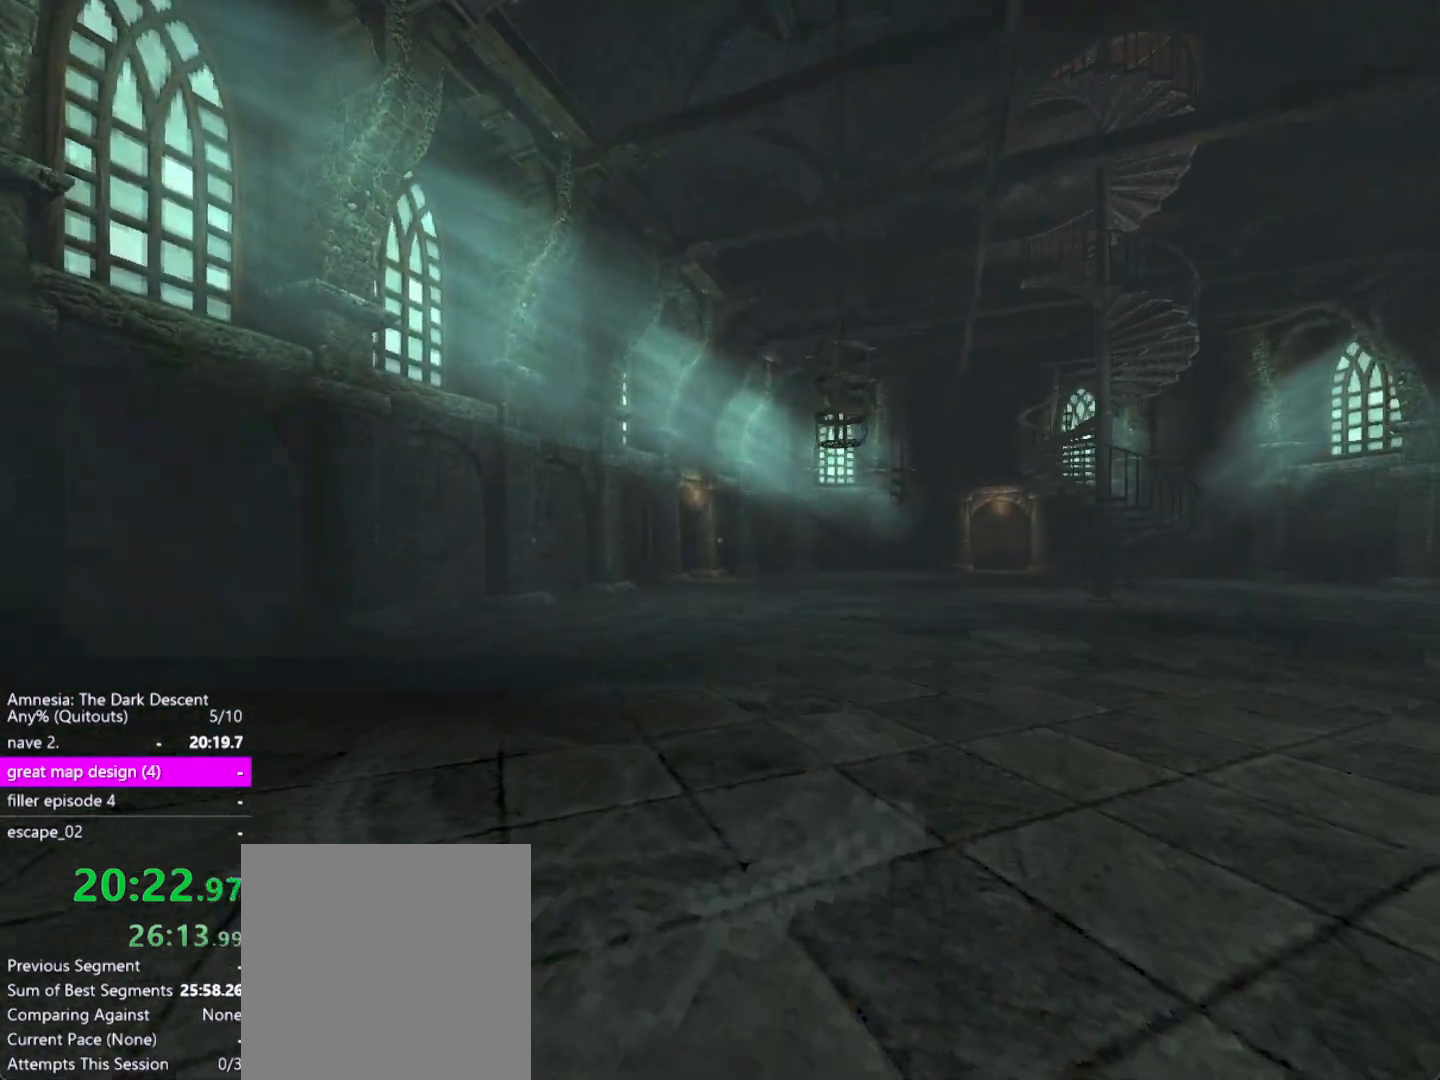
{"keys": ["shift", "w"], "mouse": [], "events": [[317, "down", "down"], [367, "down", "up"]]}
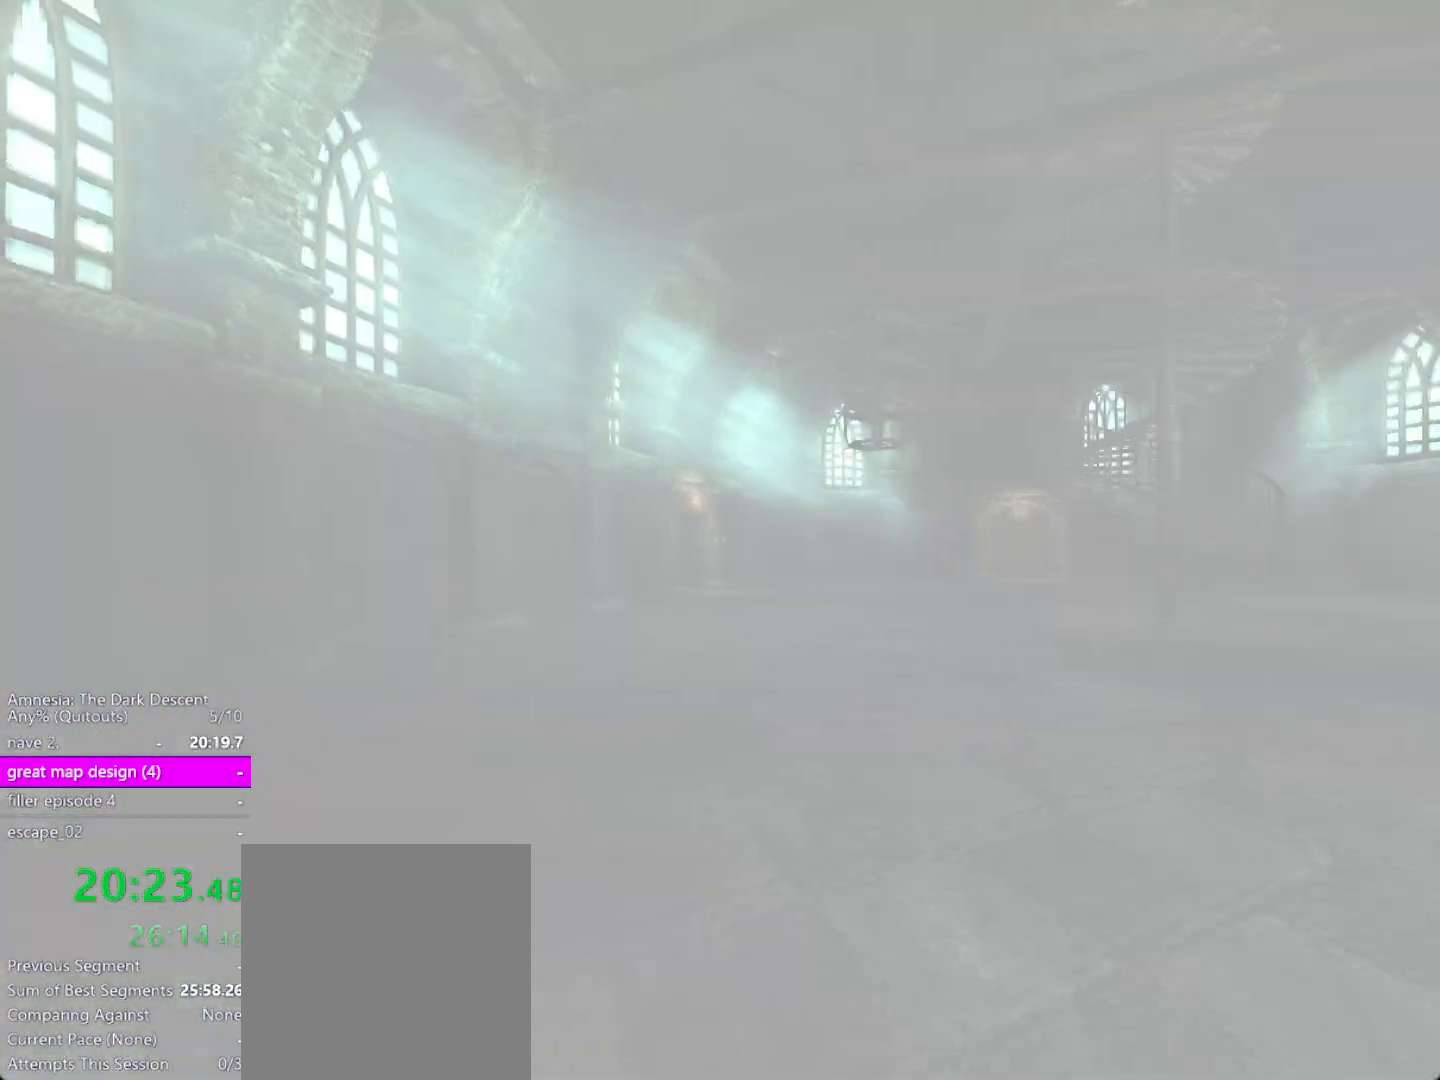
{"keys": ["shift", "w"], "mouse": [], "events": []}
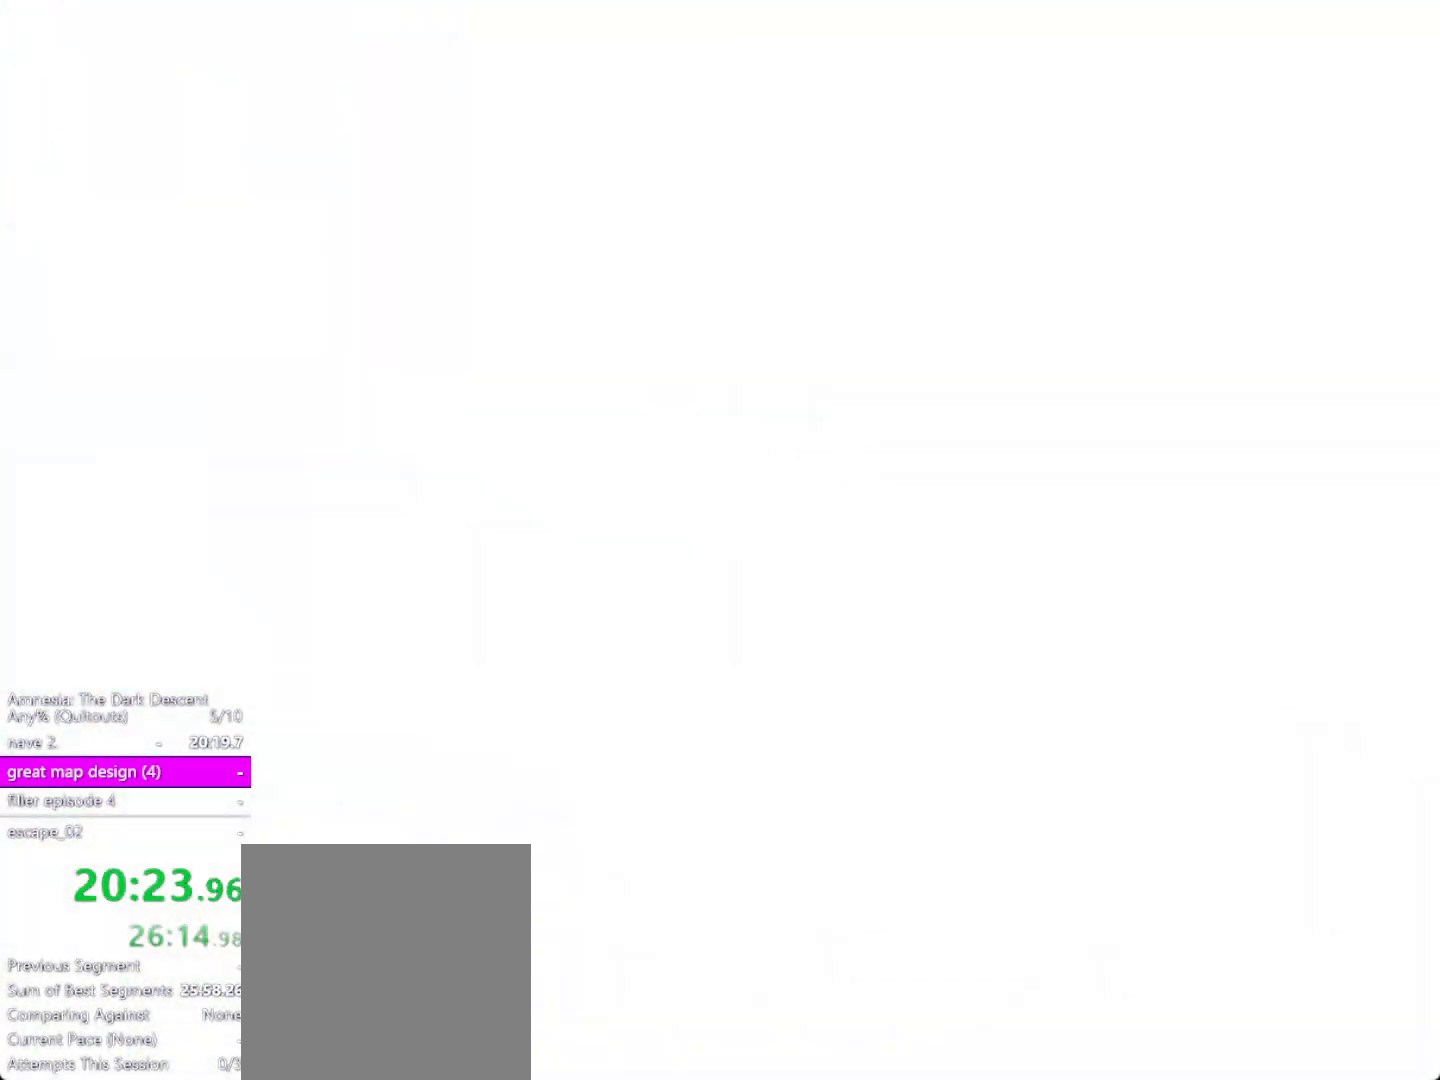
{"keys": ["shift", "w"], "mouse": [], "events": []}
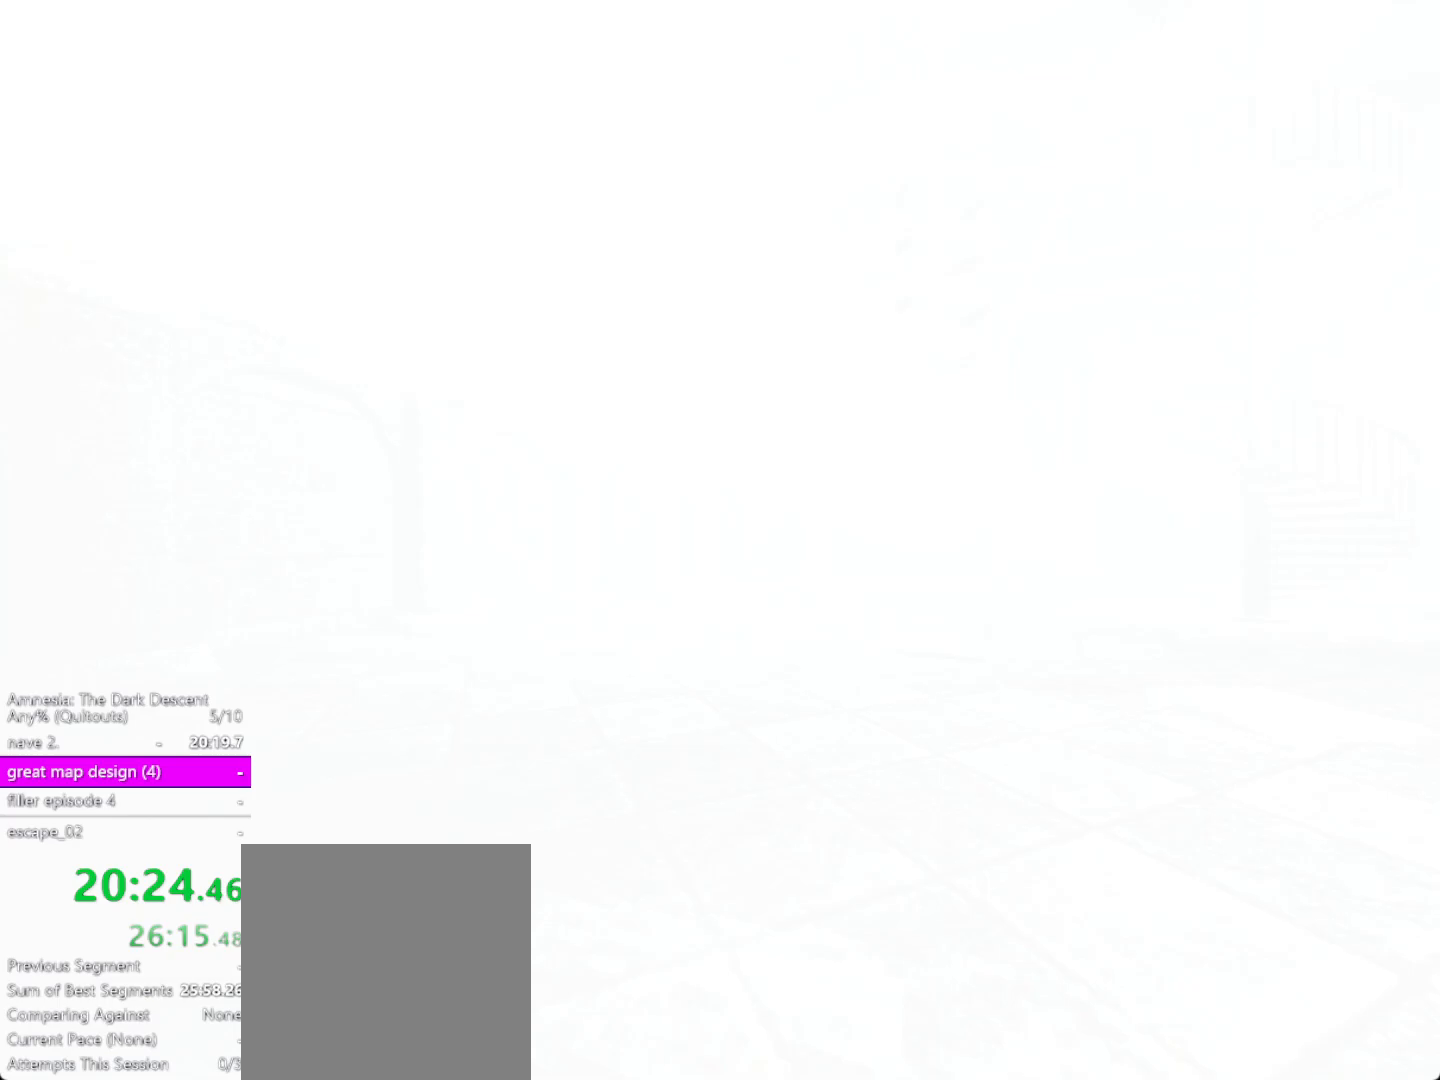
{"keys": ["shift", "w"], "mouse": [], "events": []}
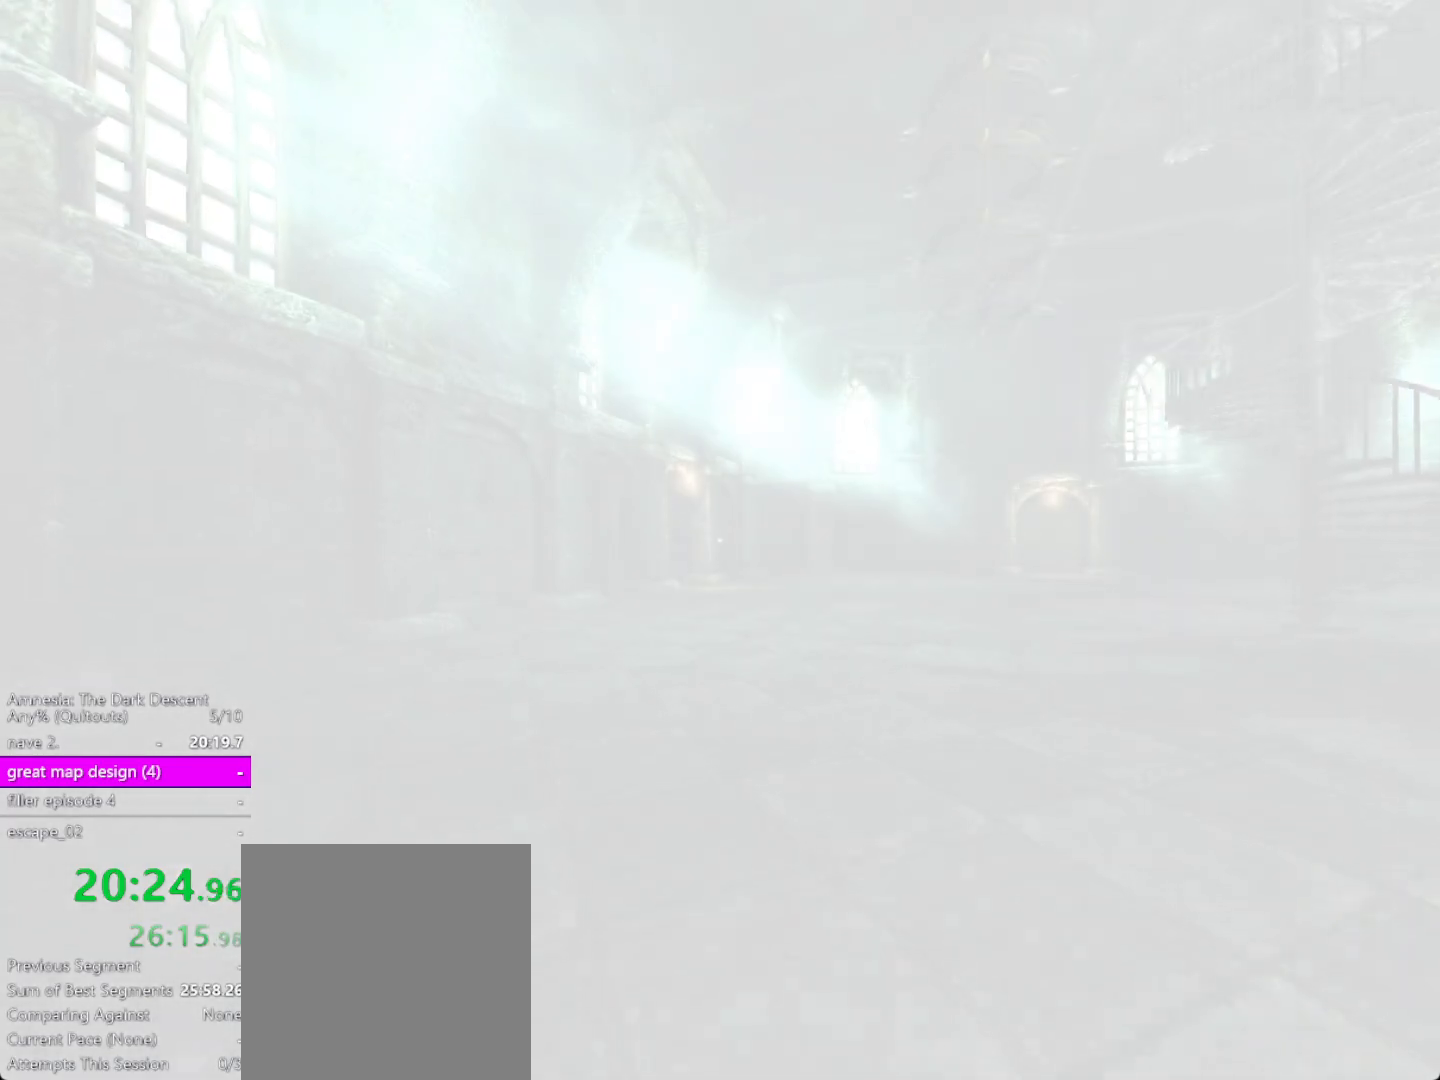
{"keys": ["alt", "f4"], "mouse": [], "events": [[100, "shift", "up"], [150, "alt", "down"], [150, "w", "up"], [433, "f4", "down"]]}
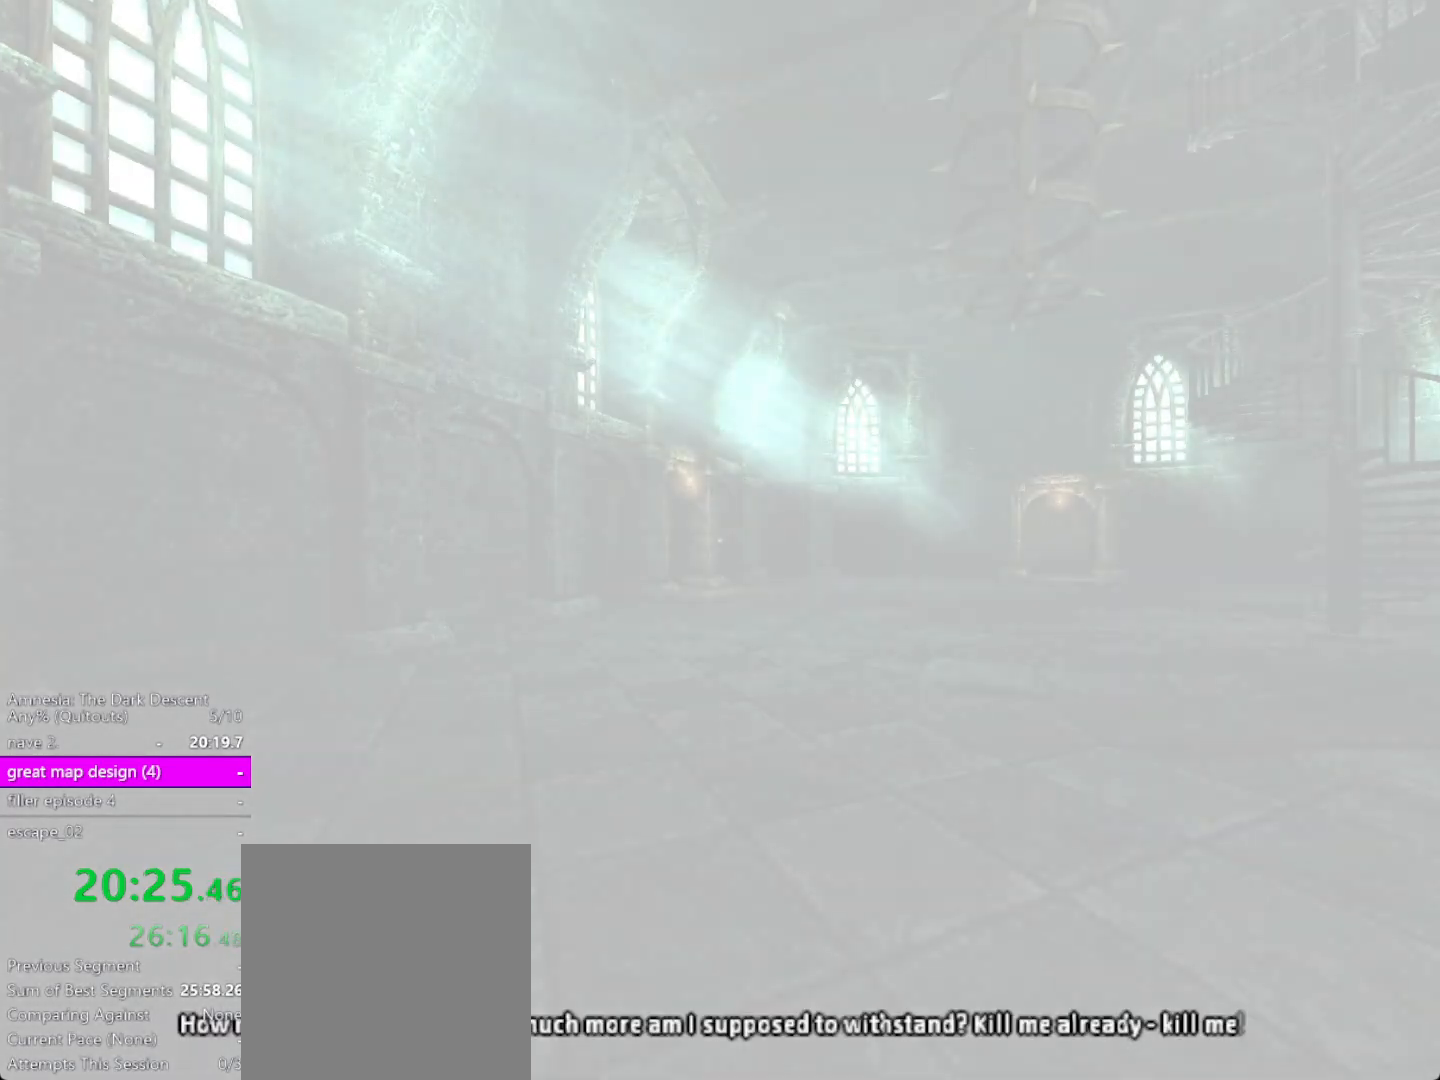
{"keys": [], "mouse": [], "events": [[33, "alt", "up"], [33, "f4", "up"]]}
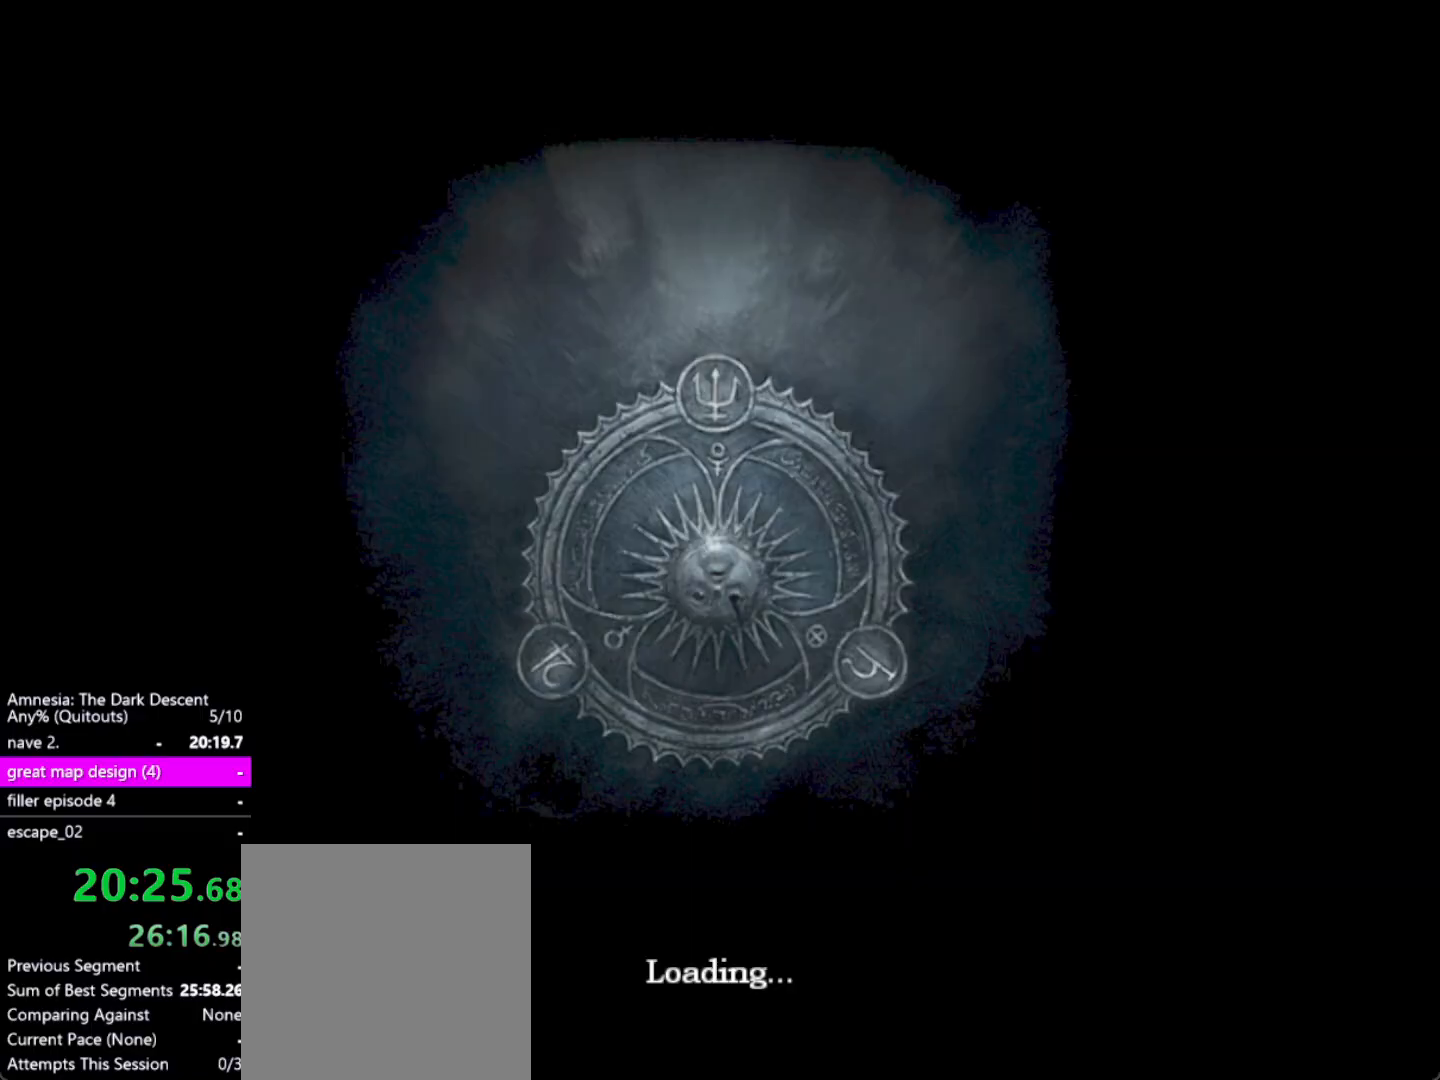
{"keys": [], "mouse": [], "events": []}
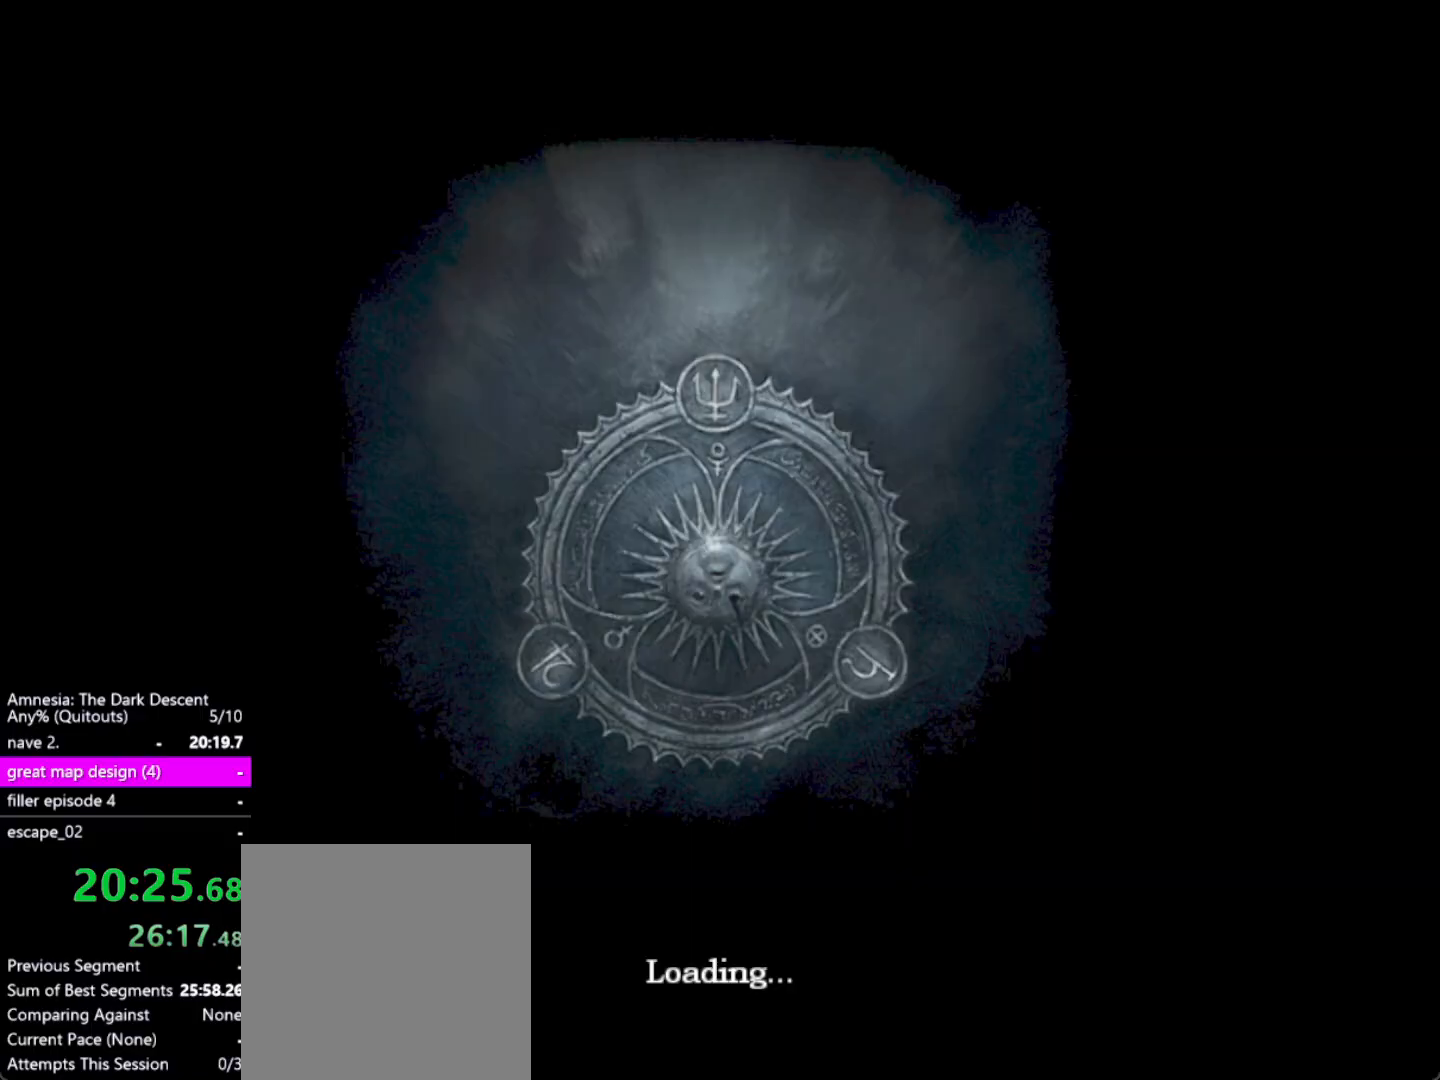
{"keys": [], "mouse": [], "events": [[250, "return", "down"], [333, "return", "up"], [433, "return", "down"], [483, "return", "up"]]}
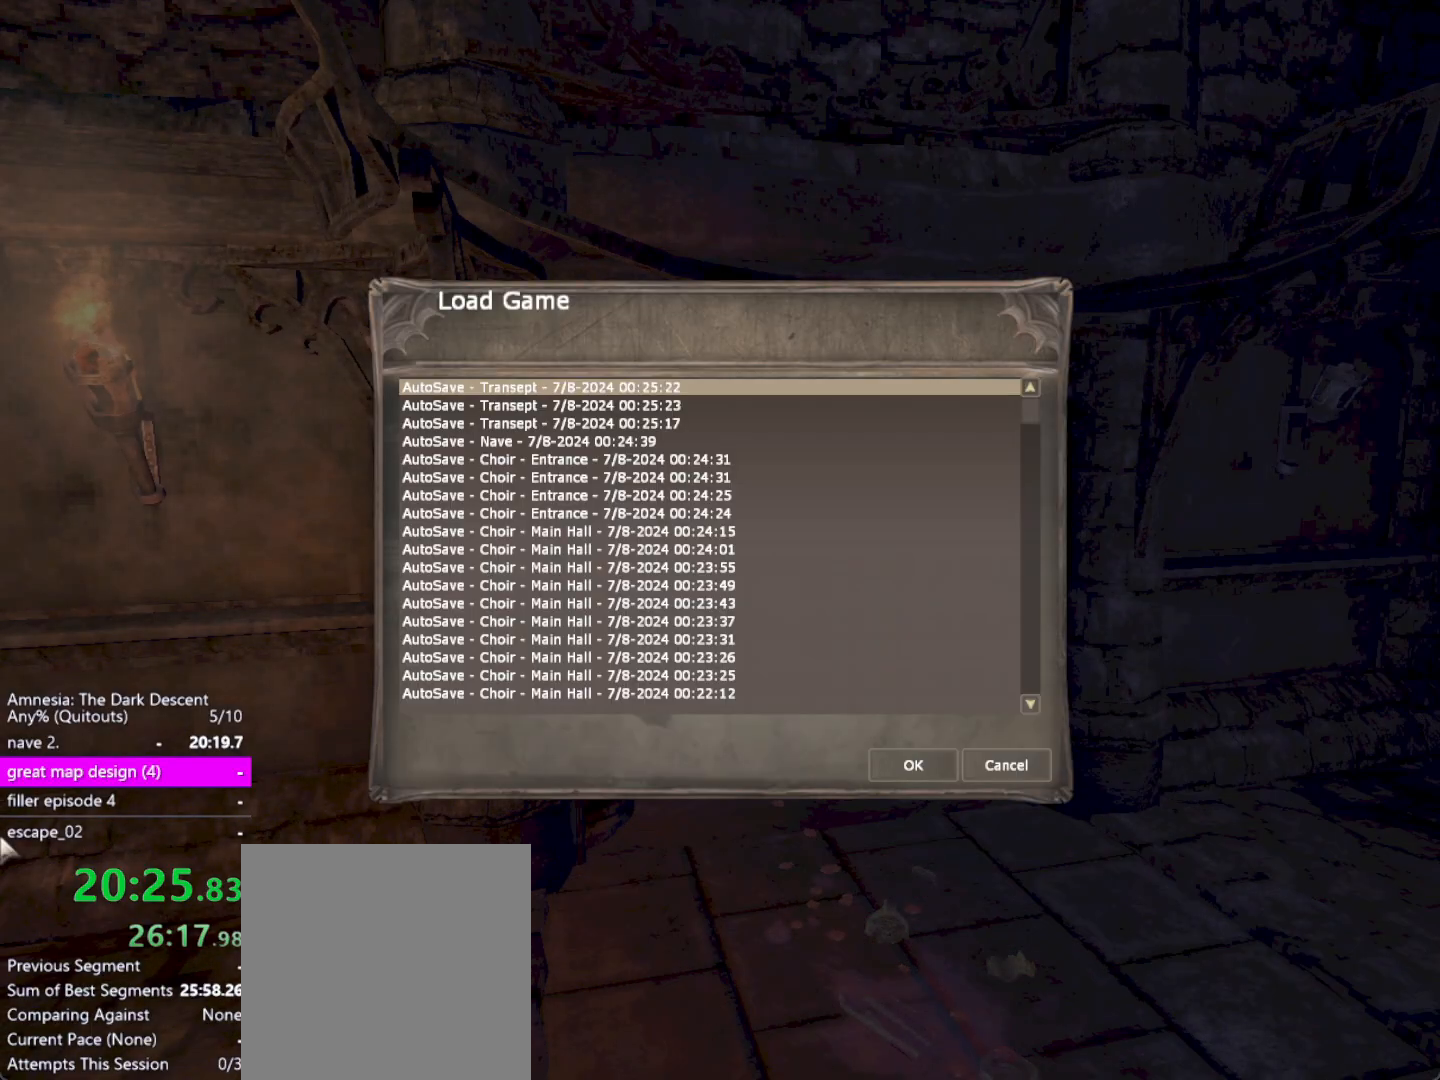
{"keys": [], "mouse": [], "events": [[67, "return", "down"], [167, "return", "up"], [217, "return", "down"], [300, "return", "up"], [400, "return", "down"], [500, "return", "up"]]}
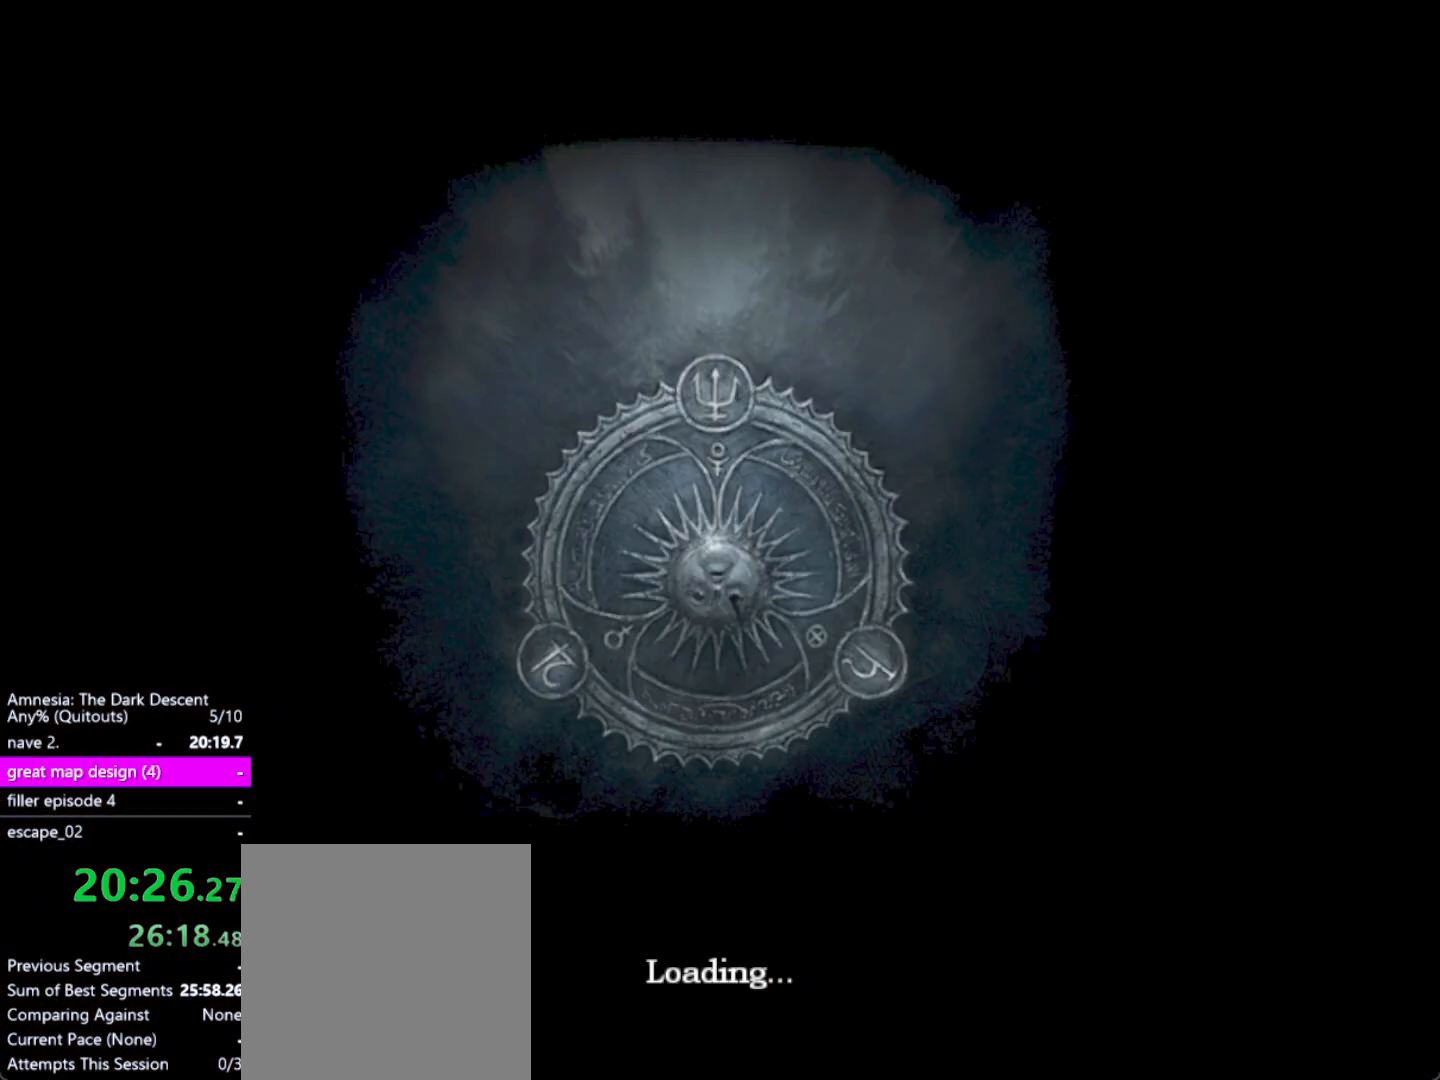
{"keys": [], "mouse": [], "events": [[133, "alt", "down"], [283, "f4", "down"], [317, "alt", "up"], [367, "f4", "up"]]}
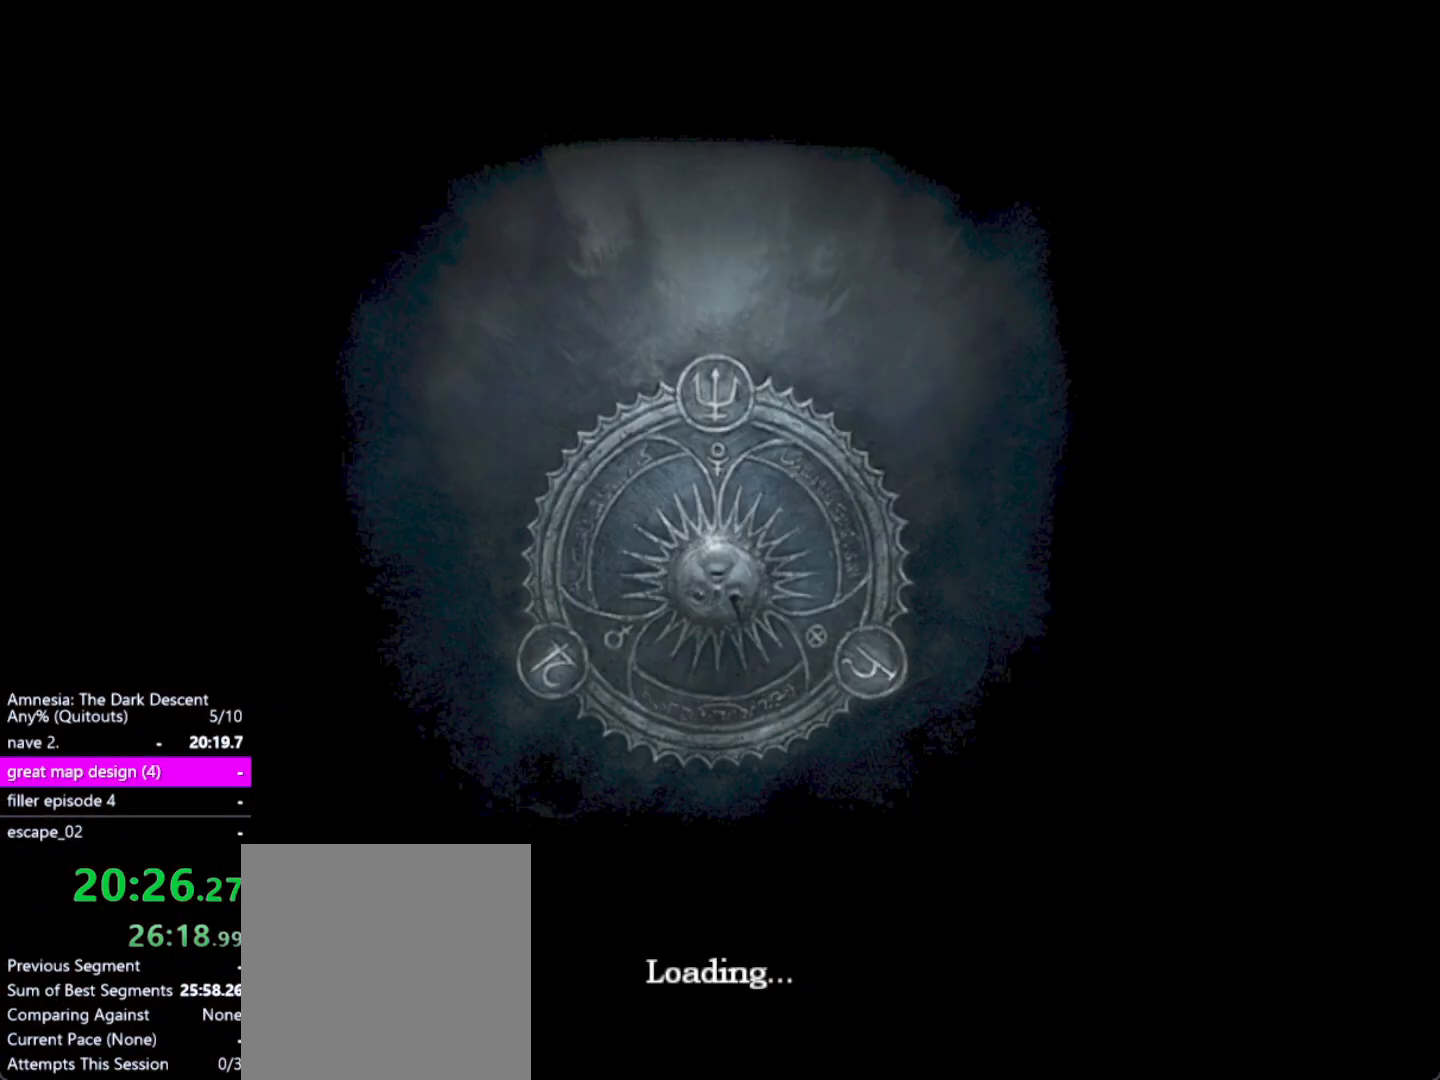
{"keys": [], "mouse": [], "events": []}
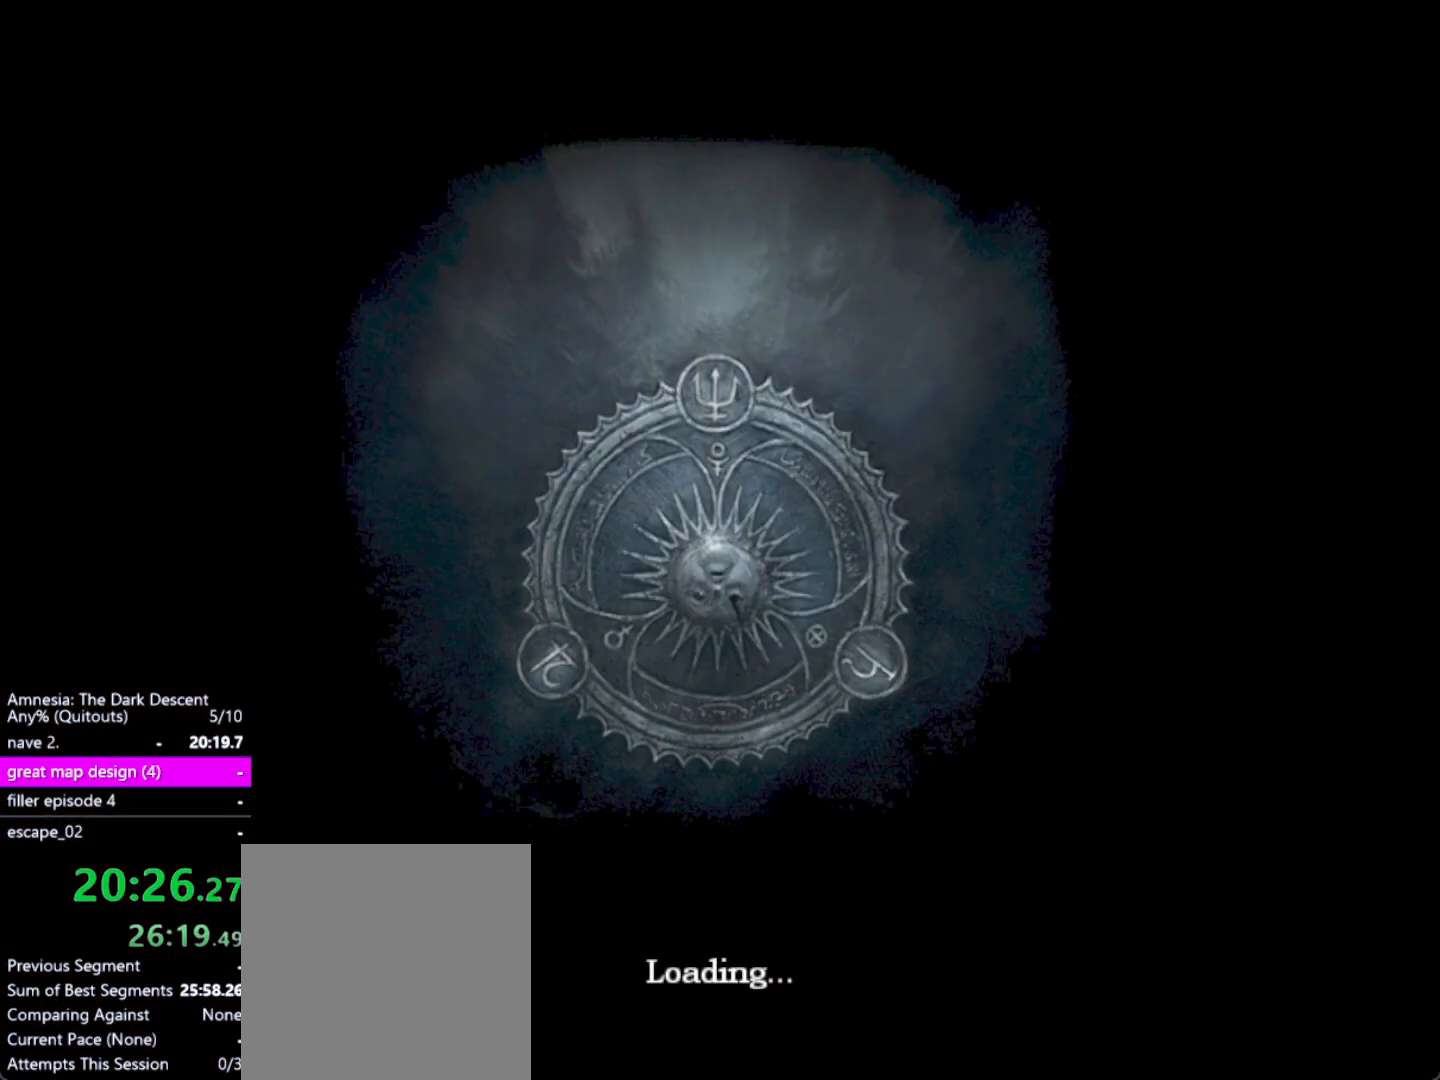
{"keys": [], "mouse": [], "events": []}